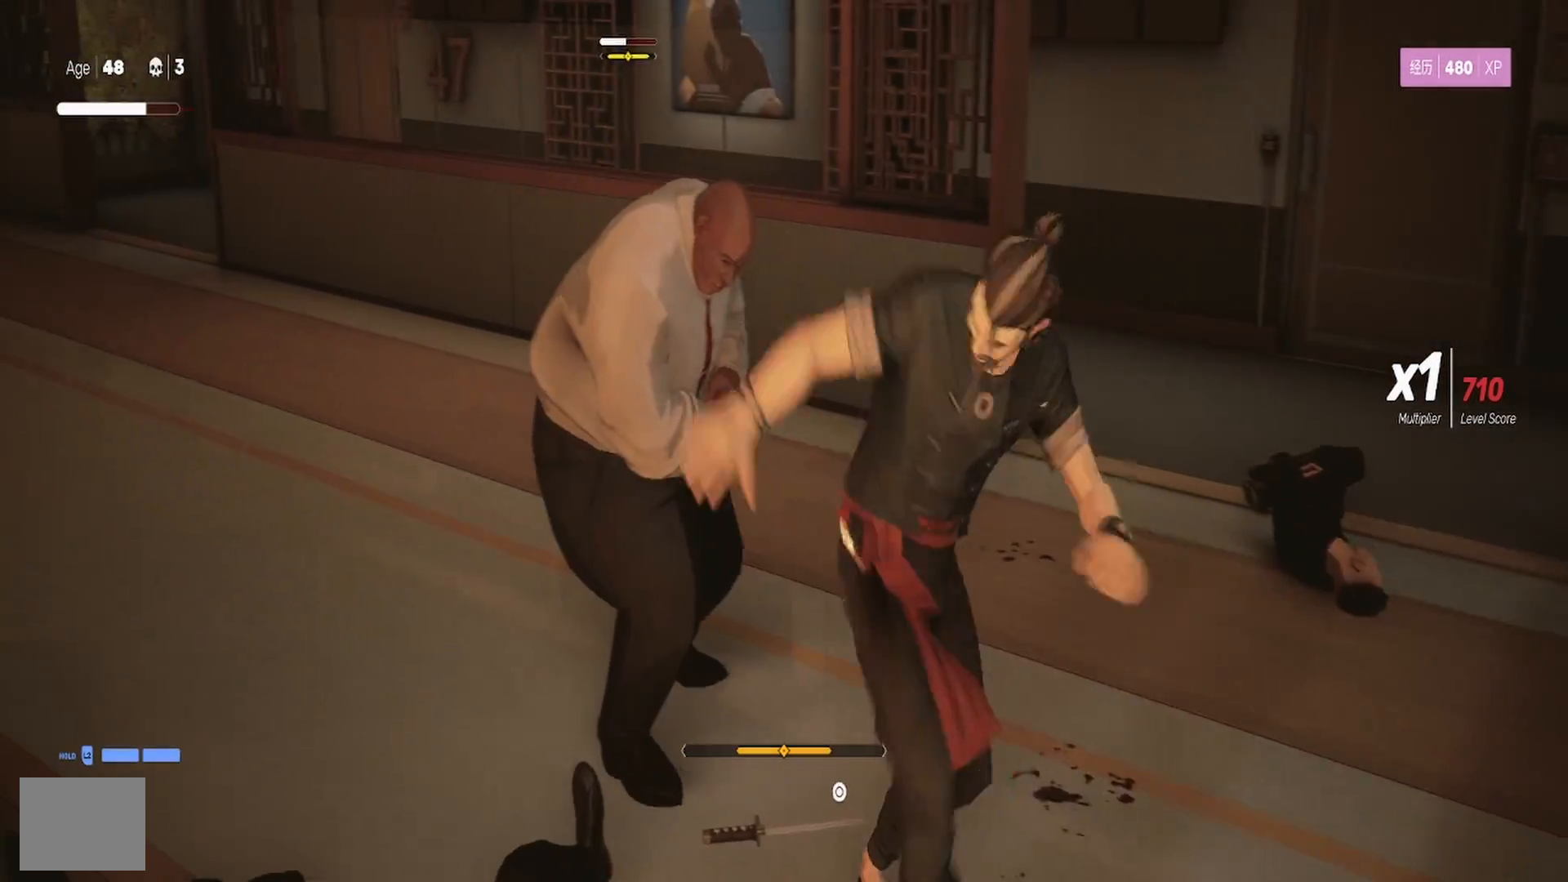
Gameplay with a controller (PlayStation layout); each line is a JSON object with the inputs held at the frame after it. "events" lists button and stick changes between this image and that frame as [ms after this image, input, new state], when the widget could be followed in between. Not read: R1.
{"buttons": ["TRIANGLE"], "left_stick": "up", "right_stick": "center", "events": [[100, "TRIANGLE", "up"], [150, "TRIANGLE", "down"], [233, "left_stick", "center"], [300, "TRIANGLE", "up"], [450, "left_stick", "up"], [467, "TRIANGLE", "down"]]}
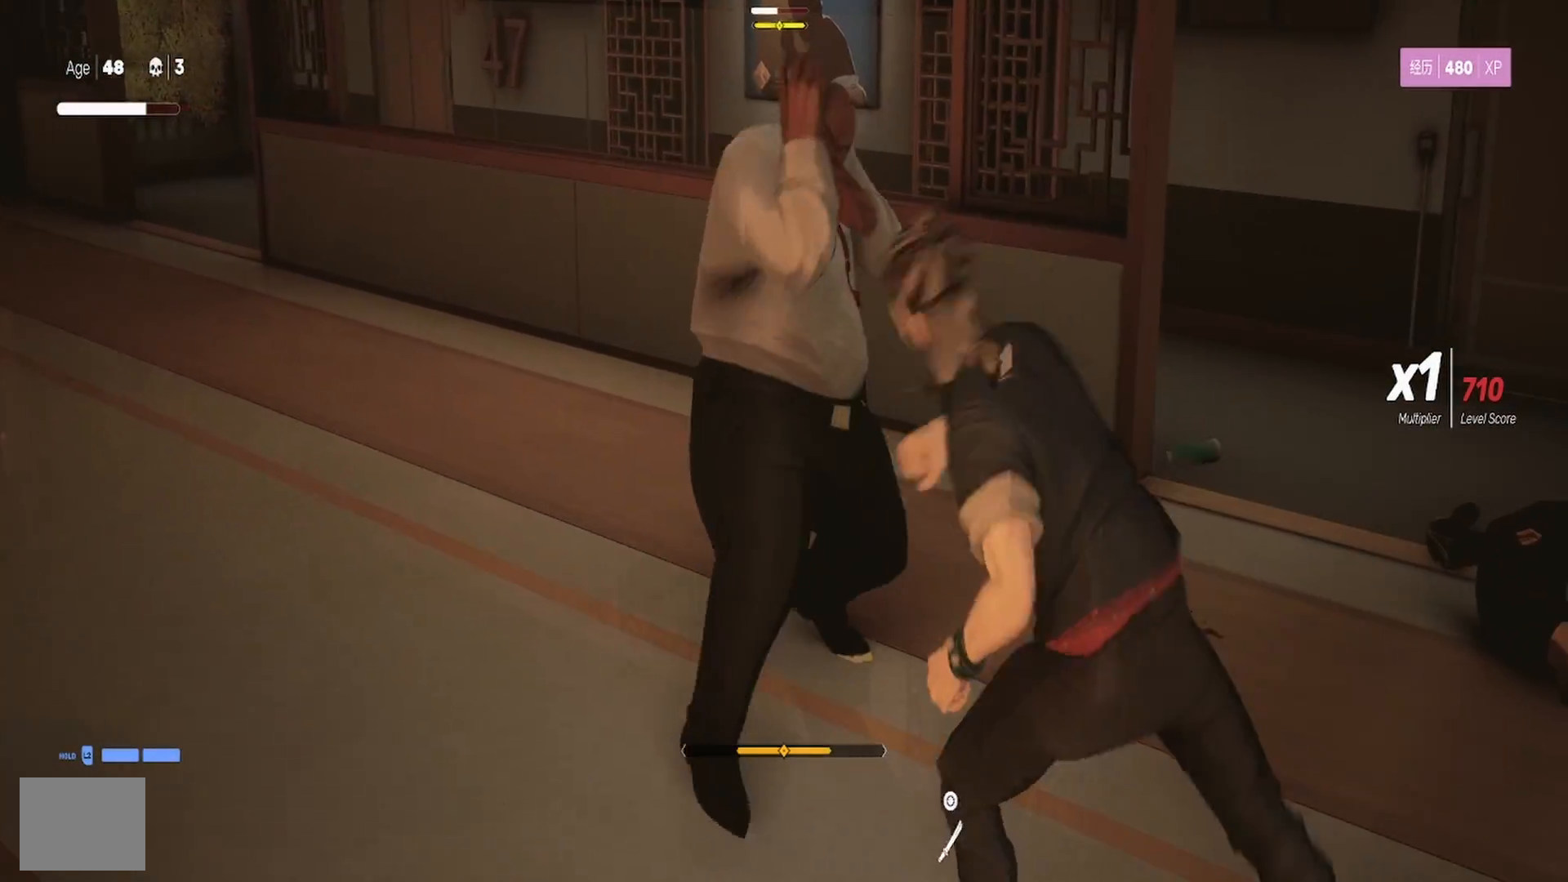
{"buttons": ["TRIANGLE"], "left_stick": "center", "right_stick": "center", "events": [[83, "TRIANGLE", "up"], [133, "TRIANGLE", "down"], [267, "TRIANGLE", "up"], [317, "TRIANGLE", "down"], [433, "left_stick", "center"], [450, "TRIANGLE", "up"], [500, "TRIANGLE", "down"]]}
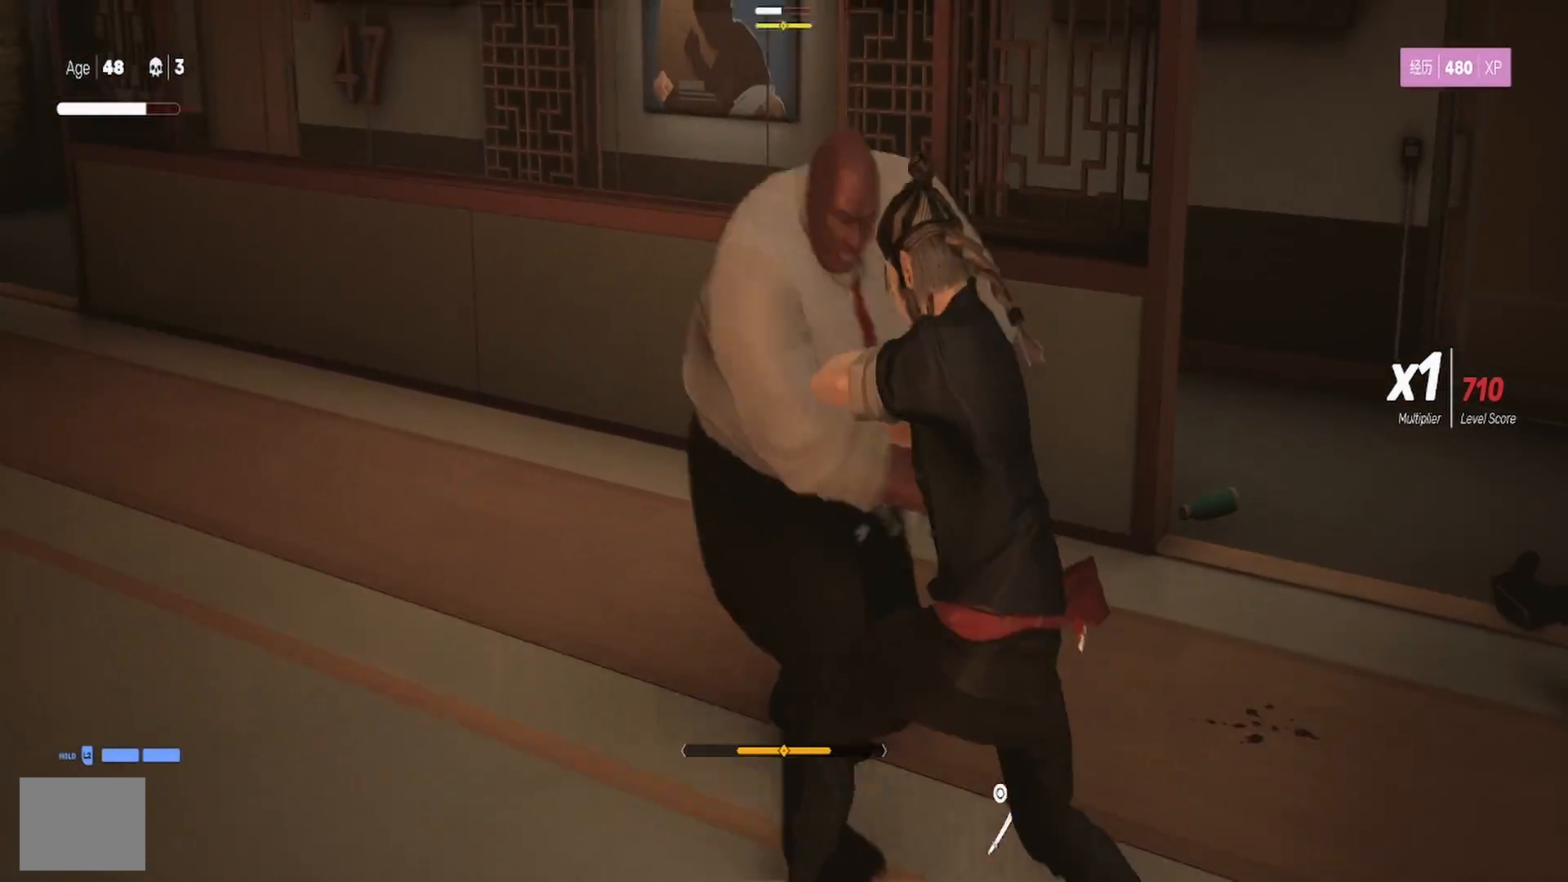
{"buttons": [], "left_stick": "center", "right_stick": "center", "events": [[117, "TRIANGLE", "up"], [150, "left_stick", "up-left"], [183, "TRIANGLE", "down"], [317, "TRIANGLE", "up"], [367, "left_stick", "center"], [383, "TRIANGLE", "down"], [483, "TRIANGLE", "up"]]}
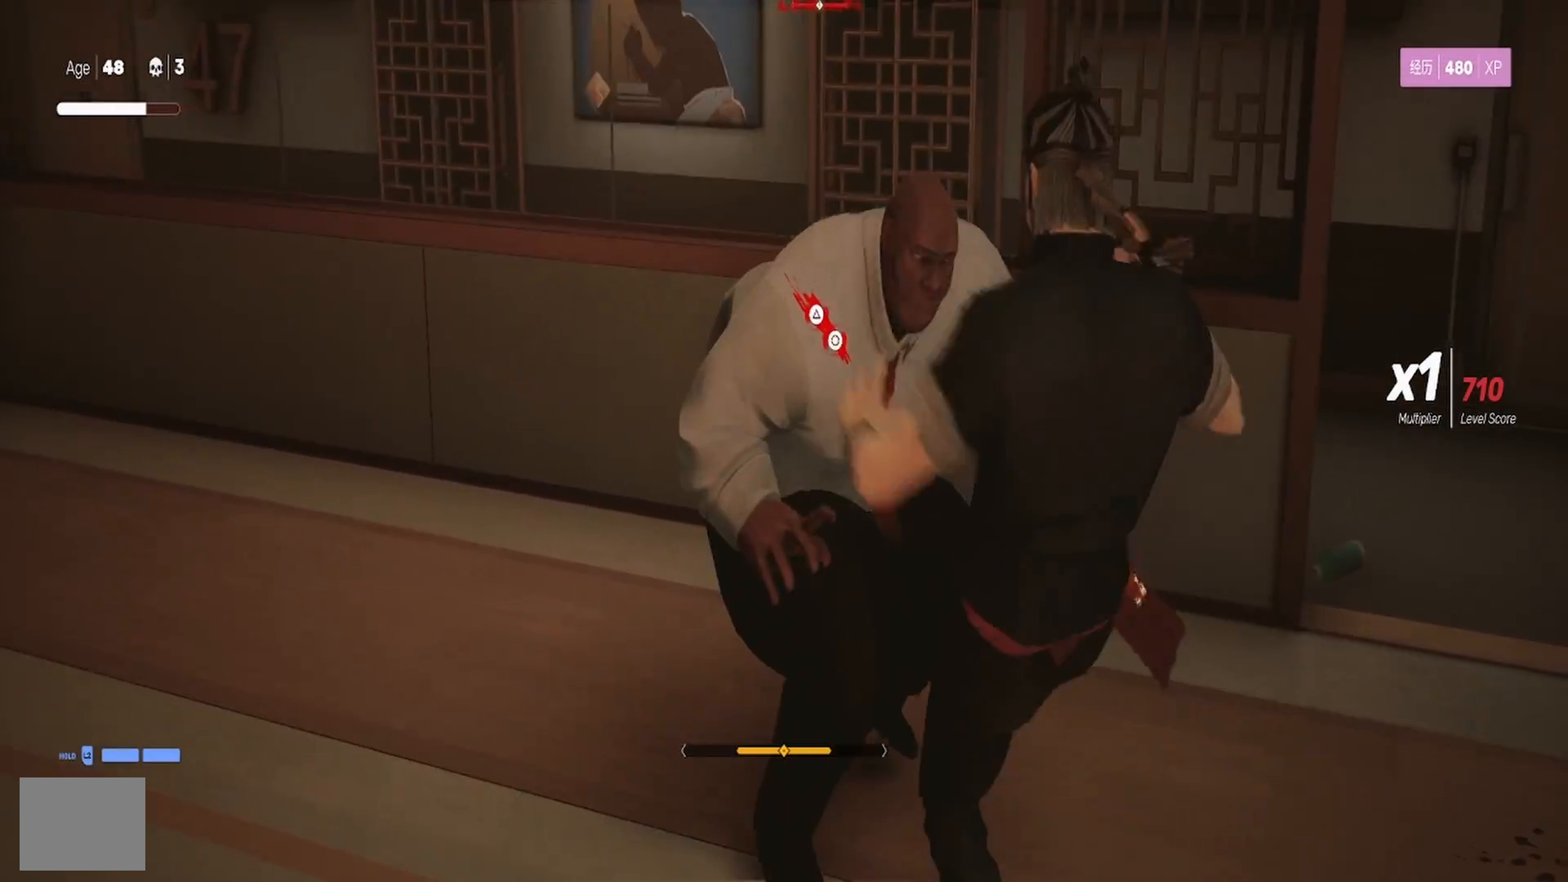
{"buttons": [], "left_stick": "center", "right_stick": "center", "events": [[67, "SQUARE", "down"], [150, "SQUARE", "up"], [267, "CIRCLE", "down"], [267, "TRIANGLE", "down"], [400, "CIRCLE", "up"], [400, "TRIANGLE", "up"]]}
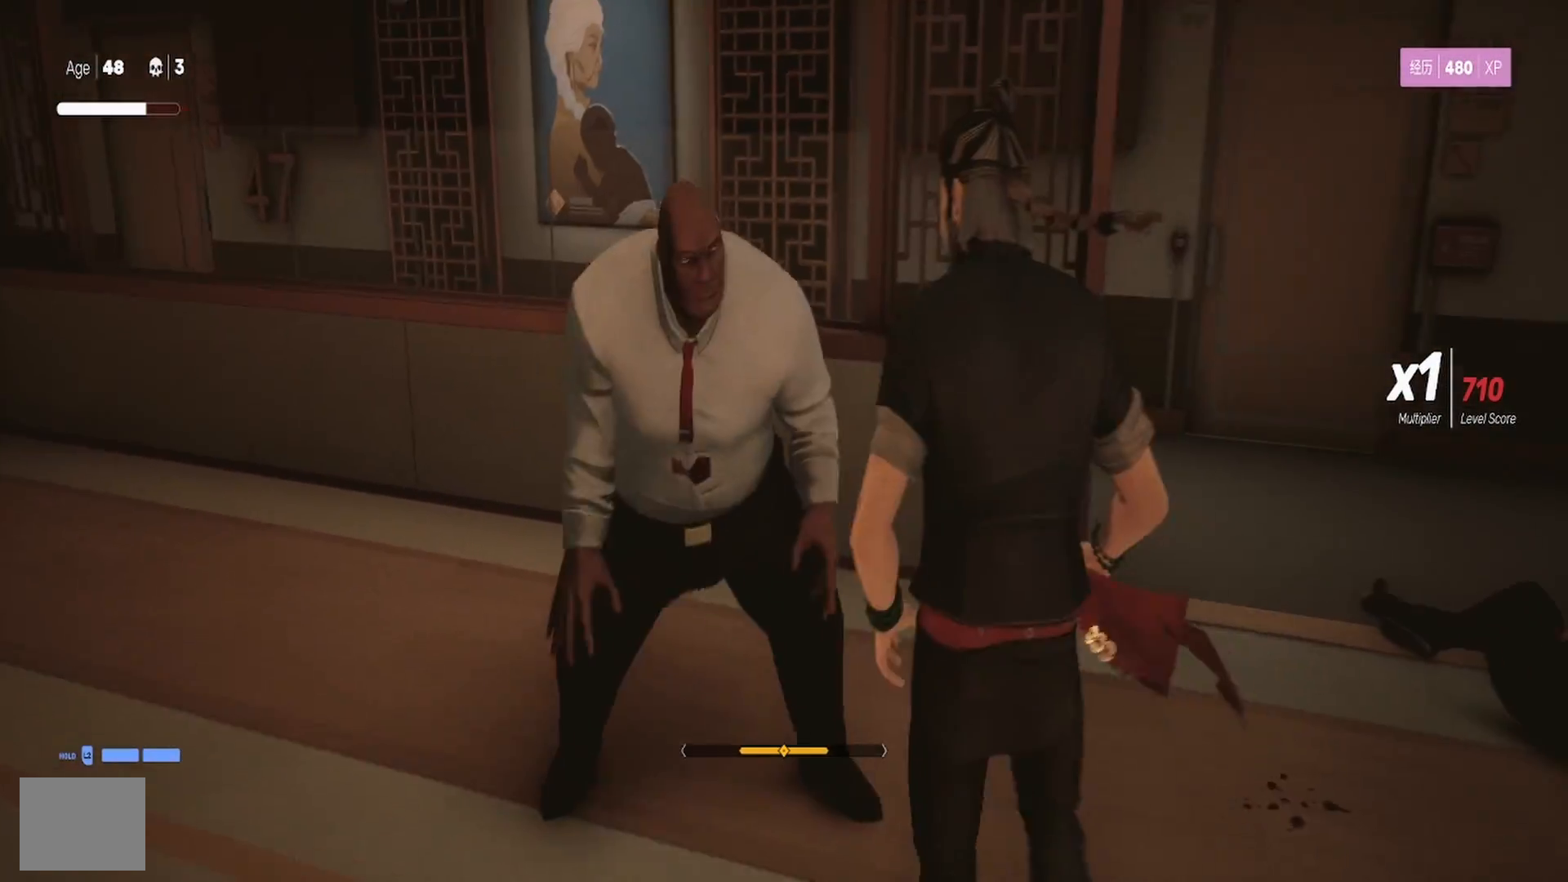
{"buttons": [], "left_stick": "center", "right_stick": "center", "events": []}
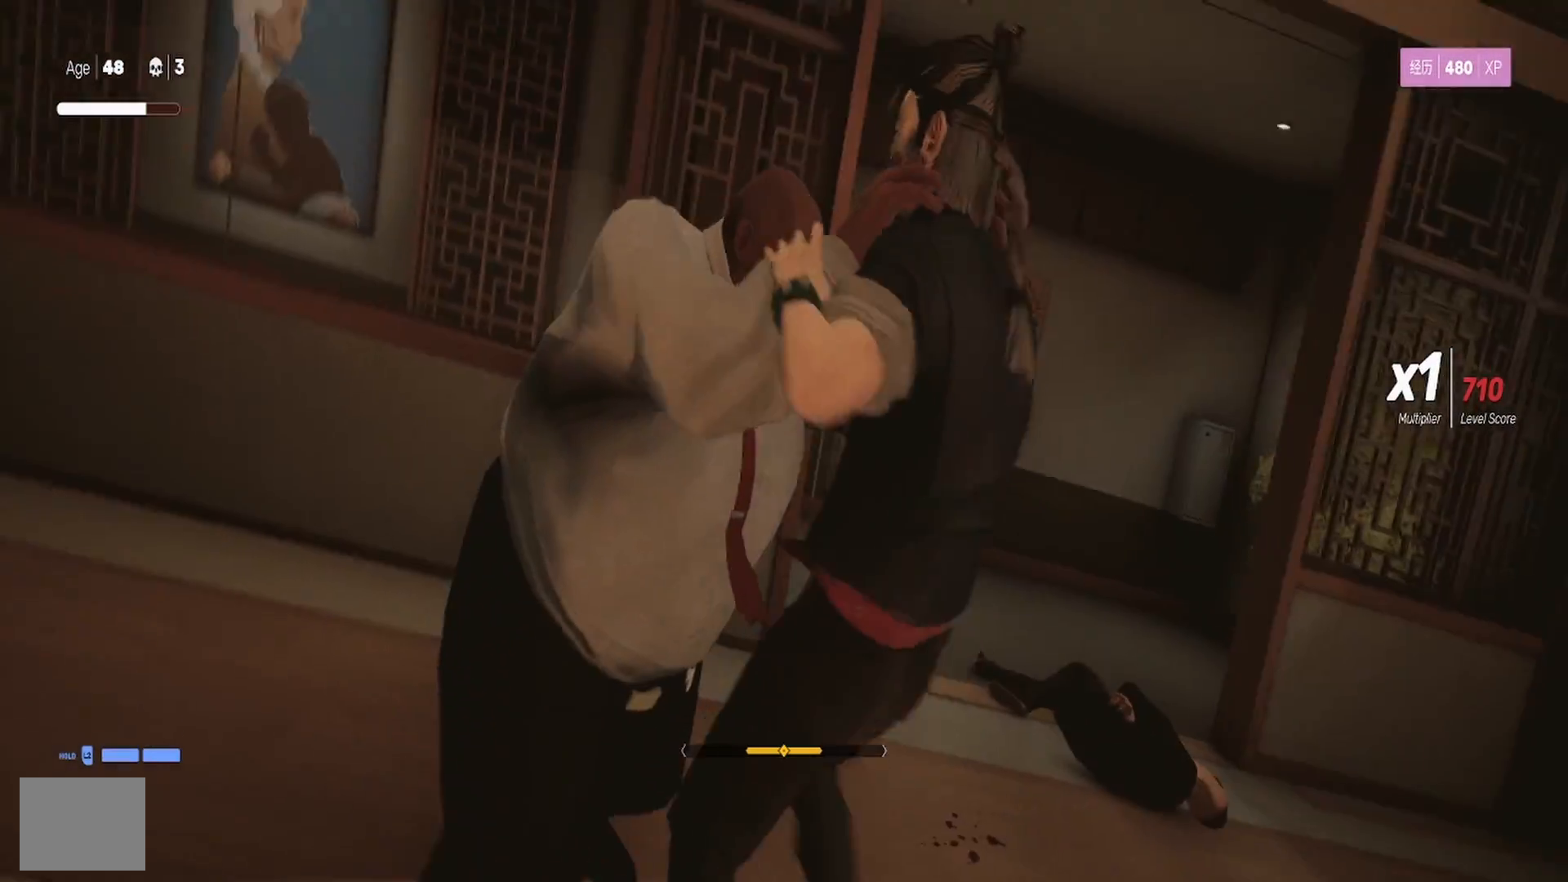
{"buttons": [], "left_stick": "center", "right_stick": "center", "events": []}
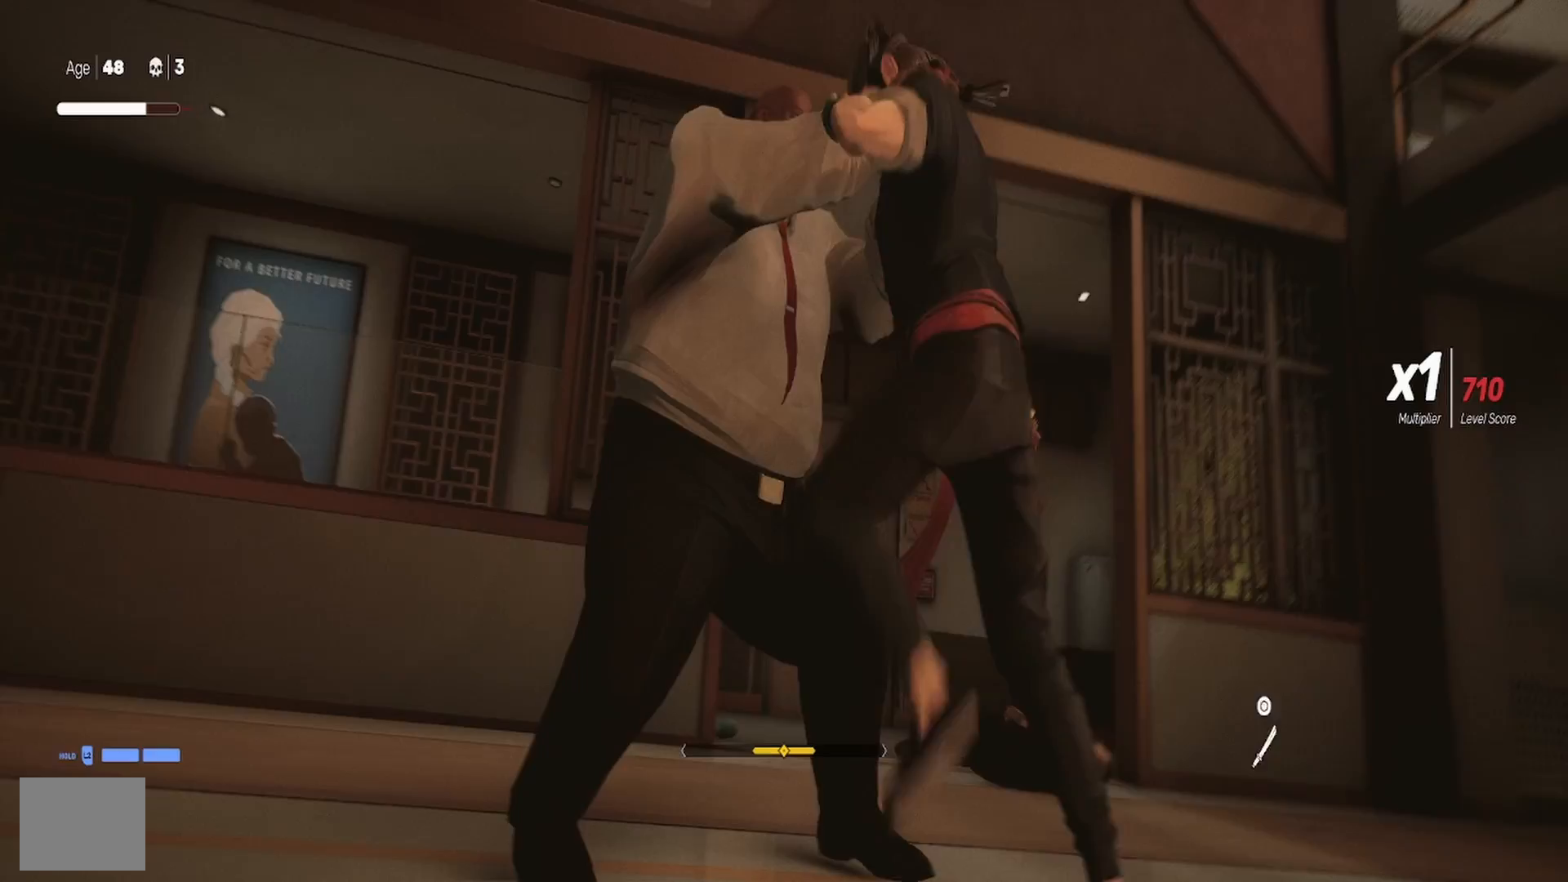
{"buttons": [], "left_stick": "center", "right_stick": "center", "events": []}
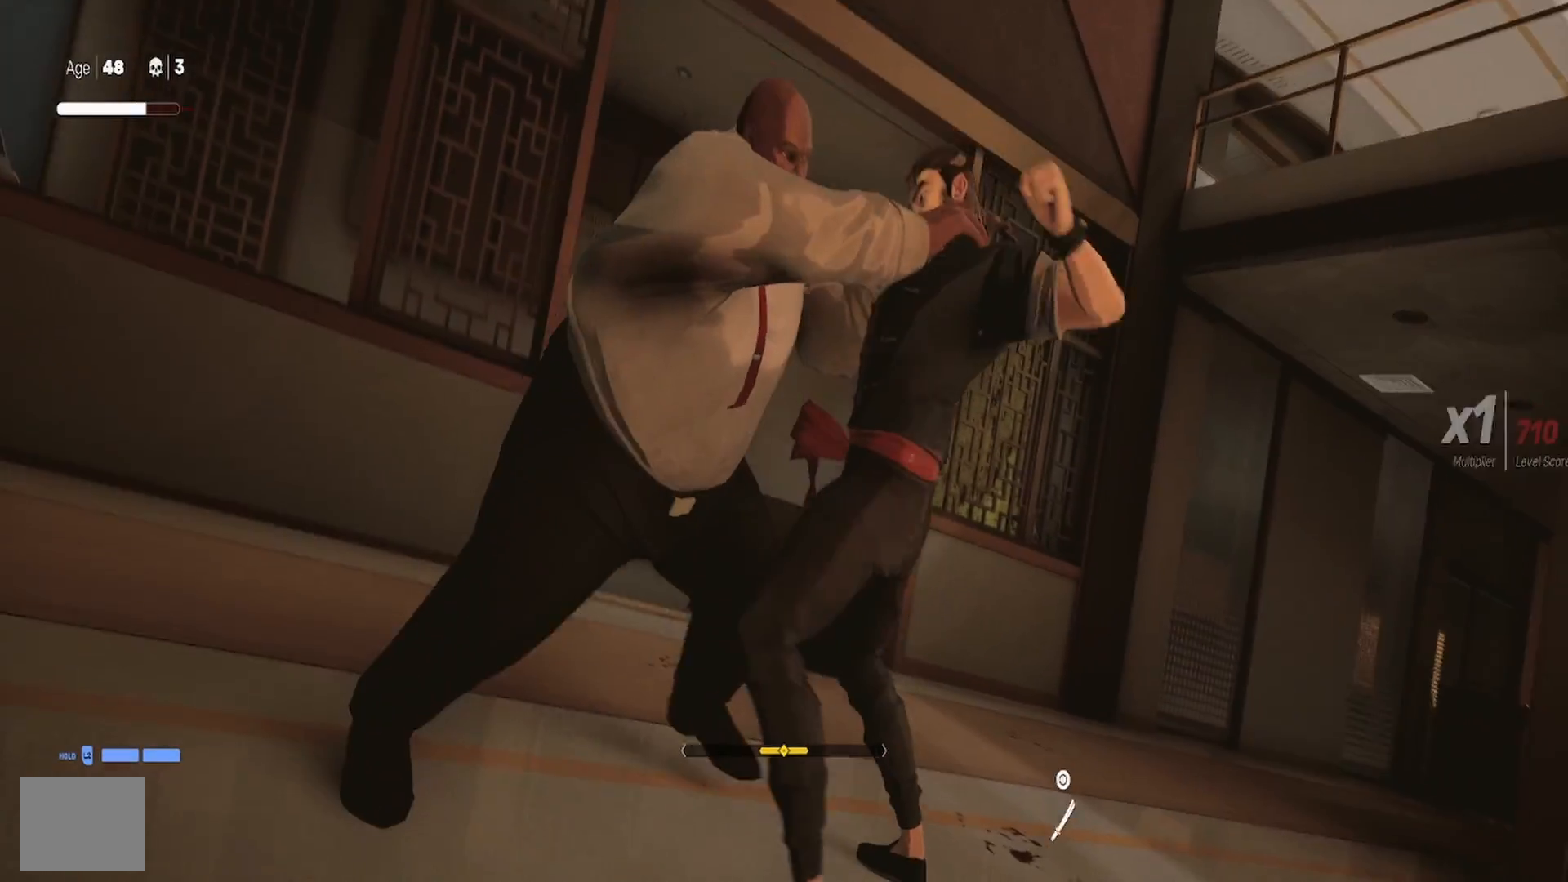
{"buttons": [], "left_stick": "center", "right_stick": "center", "events": []}
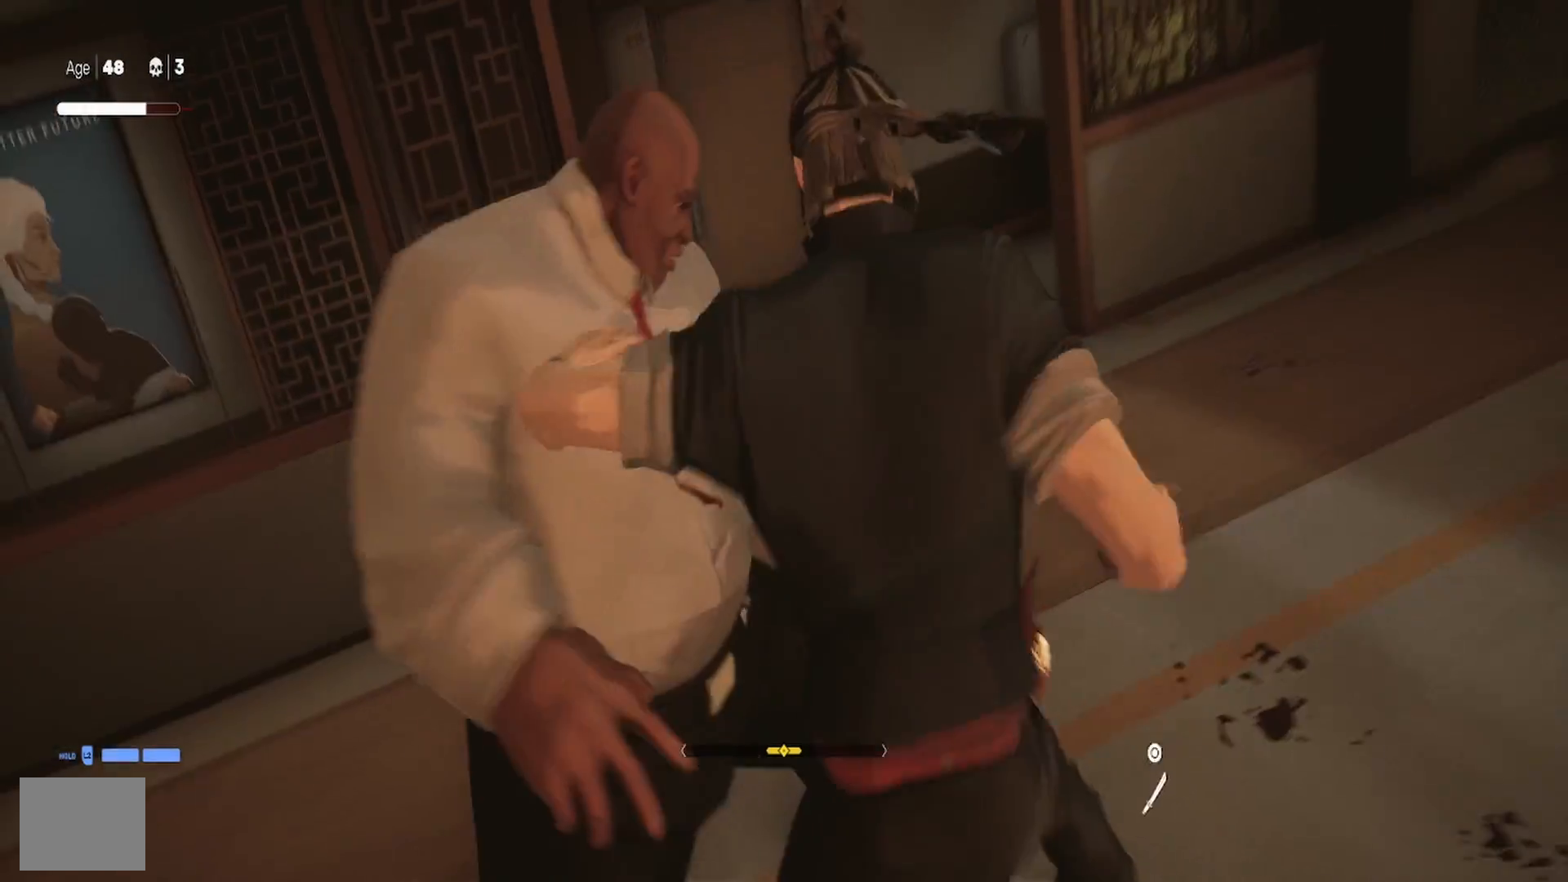
{"buttons": [], "left_stick": "center", "right_stick": "center", "events": []}
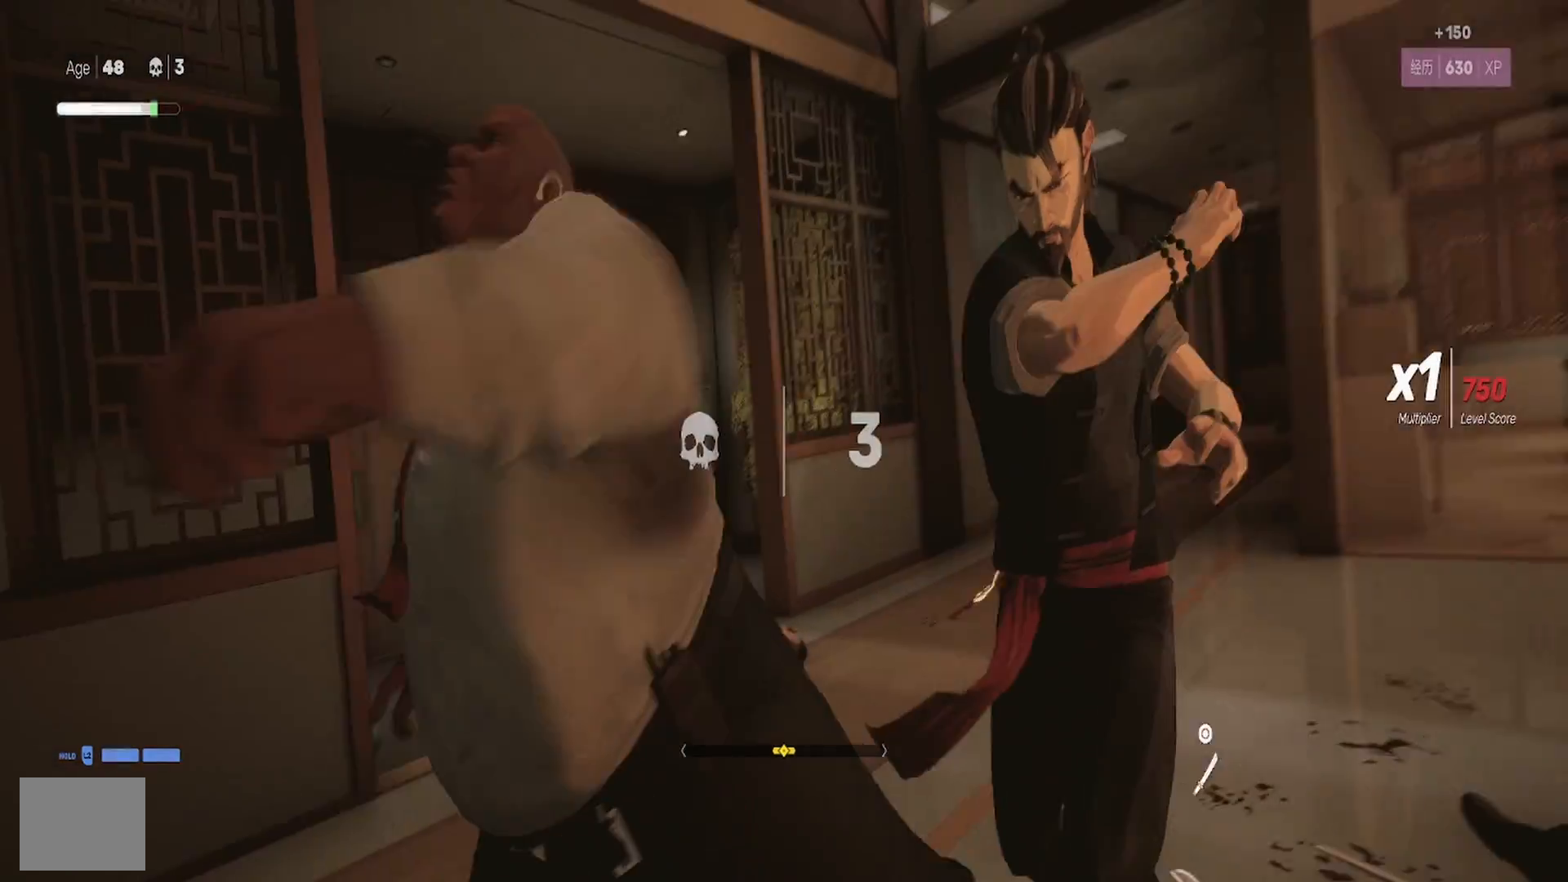
{"buttons": [], "left_stick": "up", "right_stick": "down", "events": [[417, "right_stick", "down"], [467, "left_stick", "up"]]}
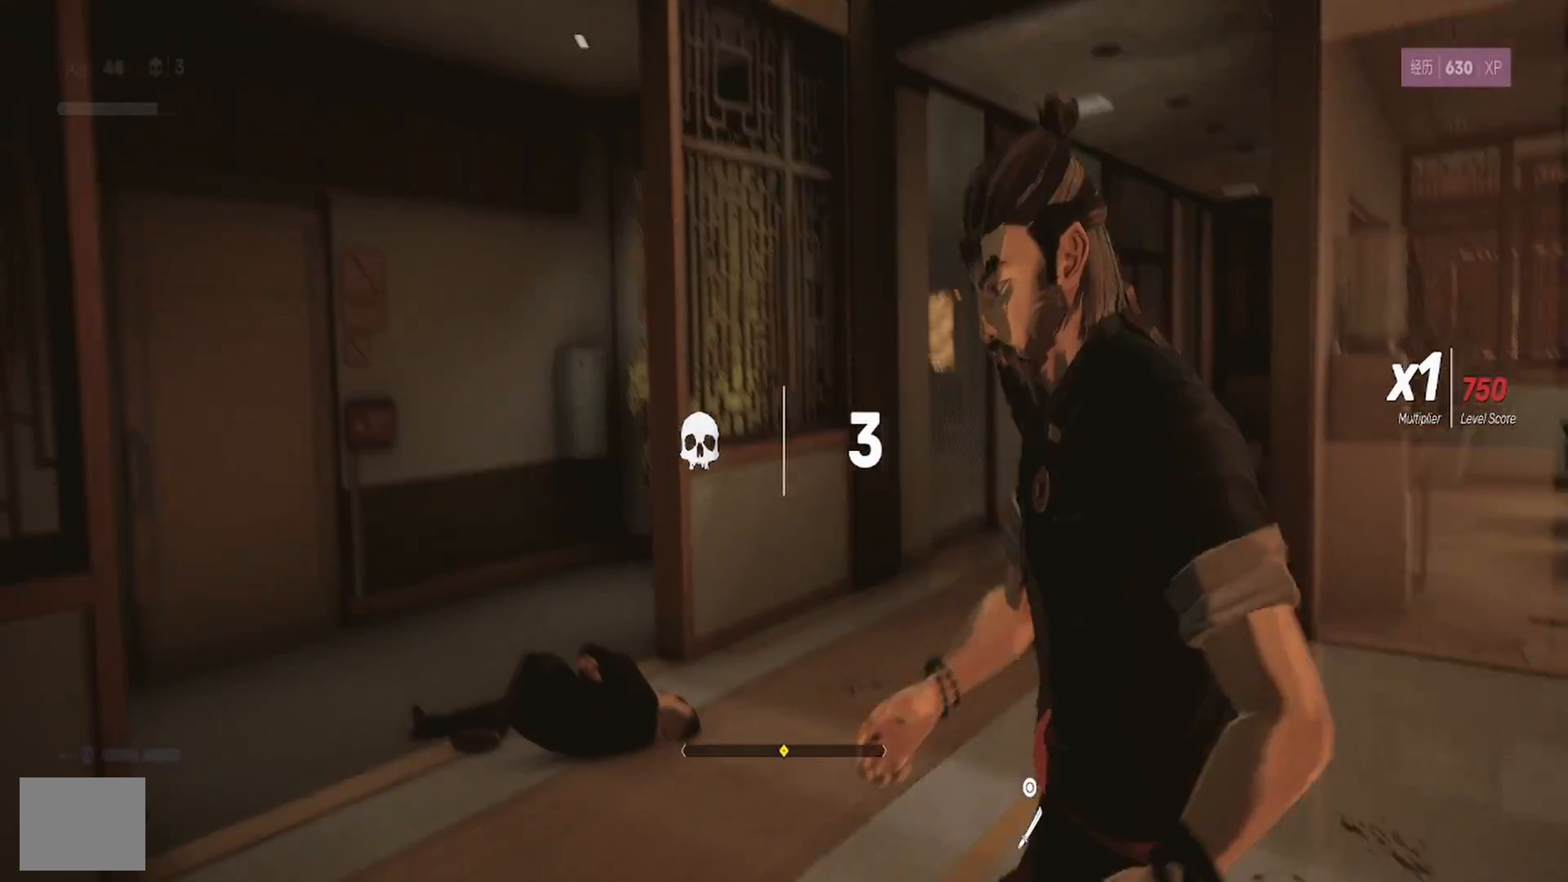
{"buttons": ["CIRCLE"], "left_stick": "up", "right_stick": "center", "events": [[117, "right_stick", "center"], [217, "left_stick", "up-left"], [383, "left_stick", "up"], [483, "CIRCLE", "down"]]}
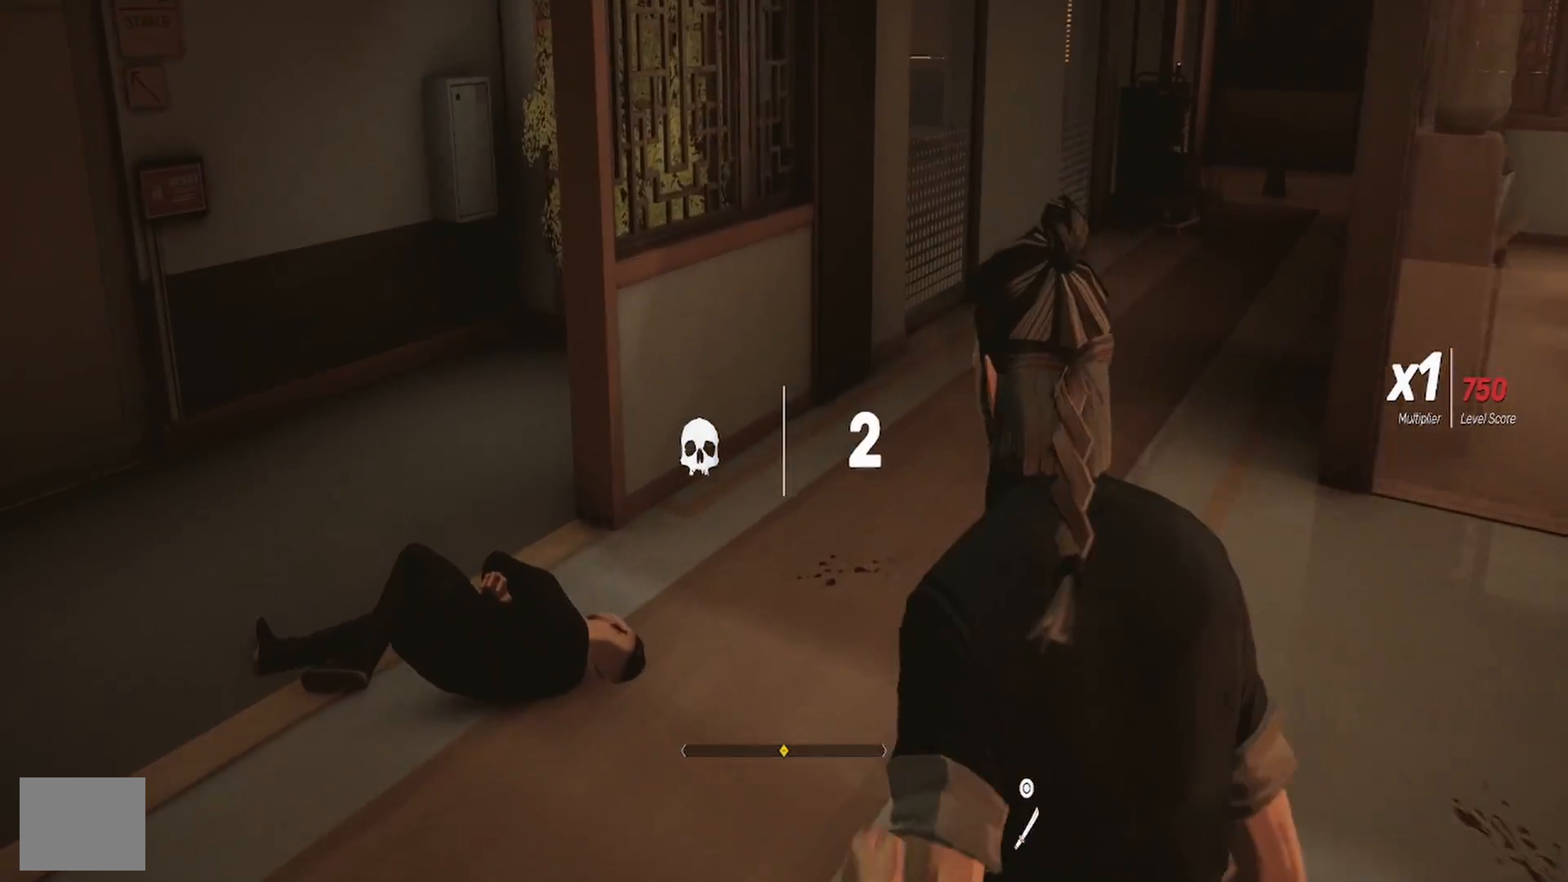
{"buttons": [], "left_stick": "center", "right_stick": "right", "events": [[83, "CIRCLE", "up"], [150, "left_stick", "center"], [217, "right_stick", "right"]]}
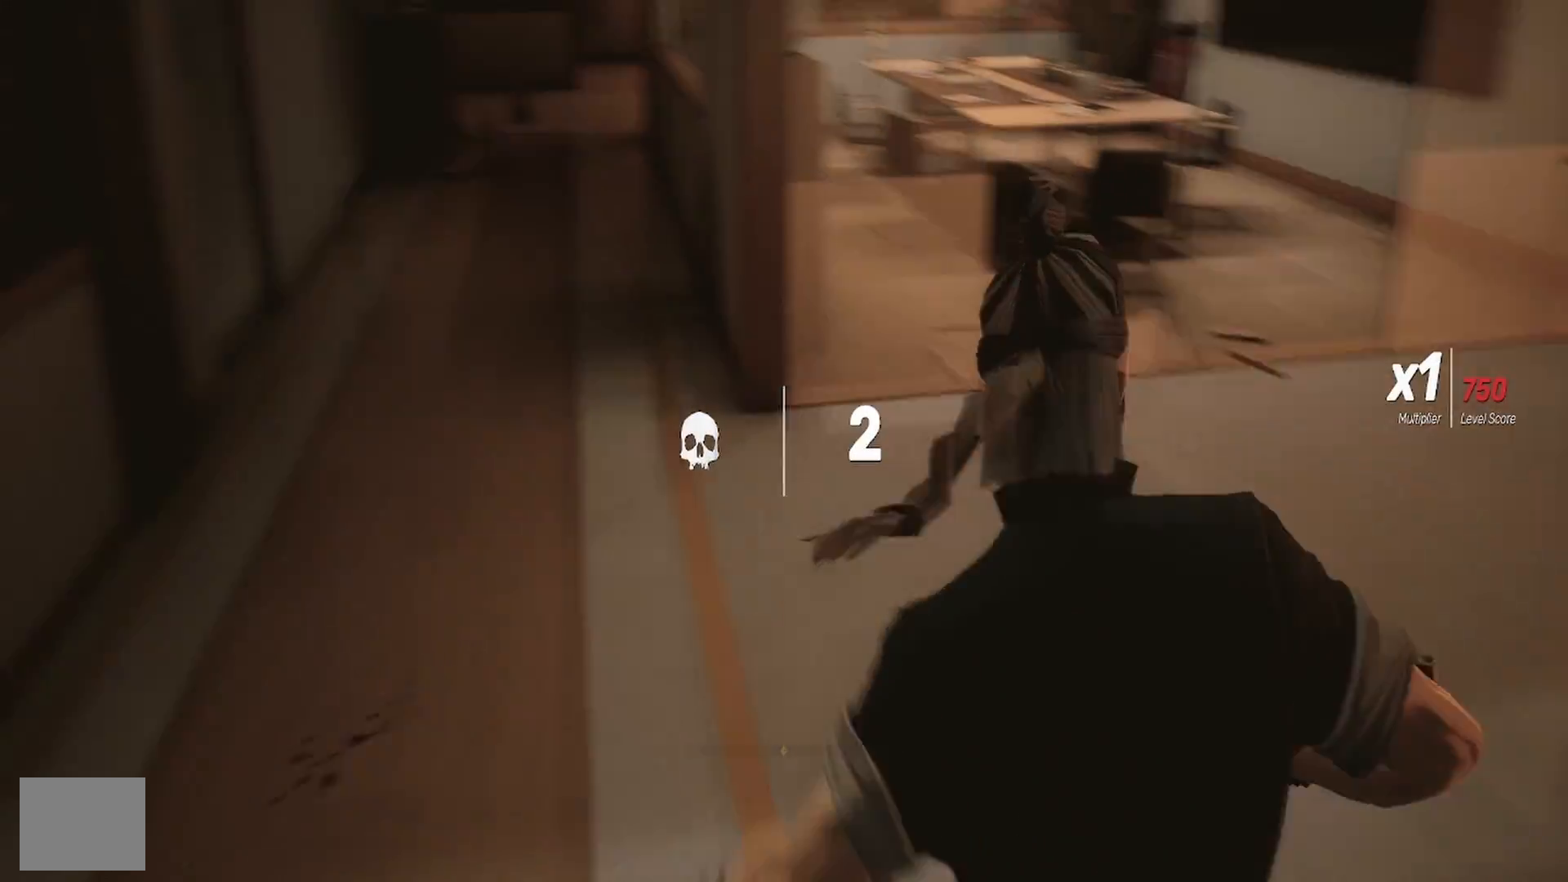
{"buttons": [], "left_stick": "up", "right_stick": "center", "events": [[167, "right_stick", "center"], [250, "left_stick", "up"], [267, "right_stick", "up"], [450, "right_stick", "center"]]}
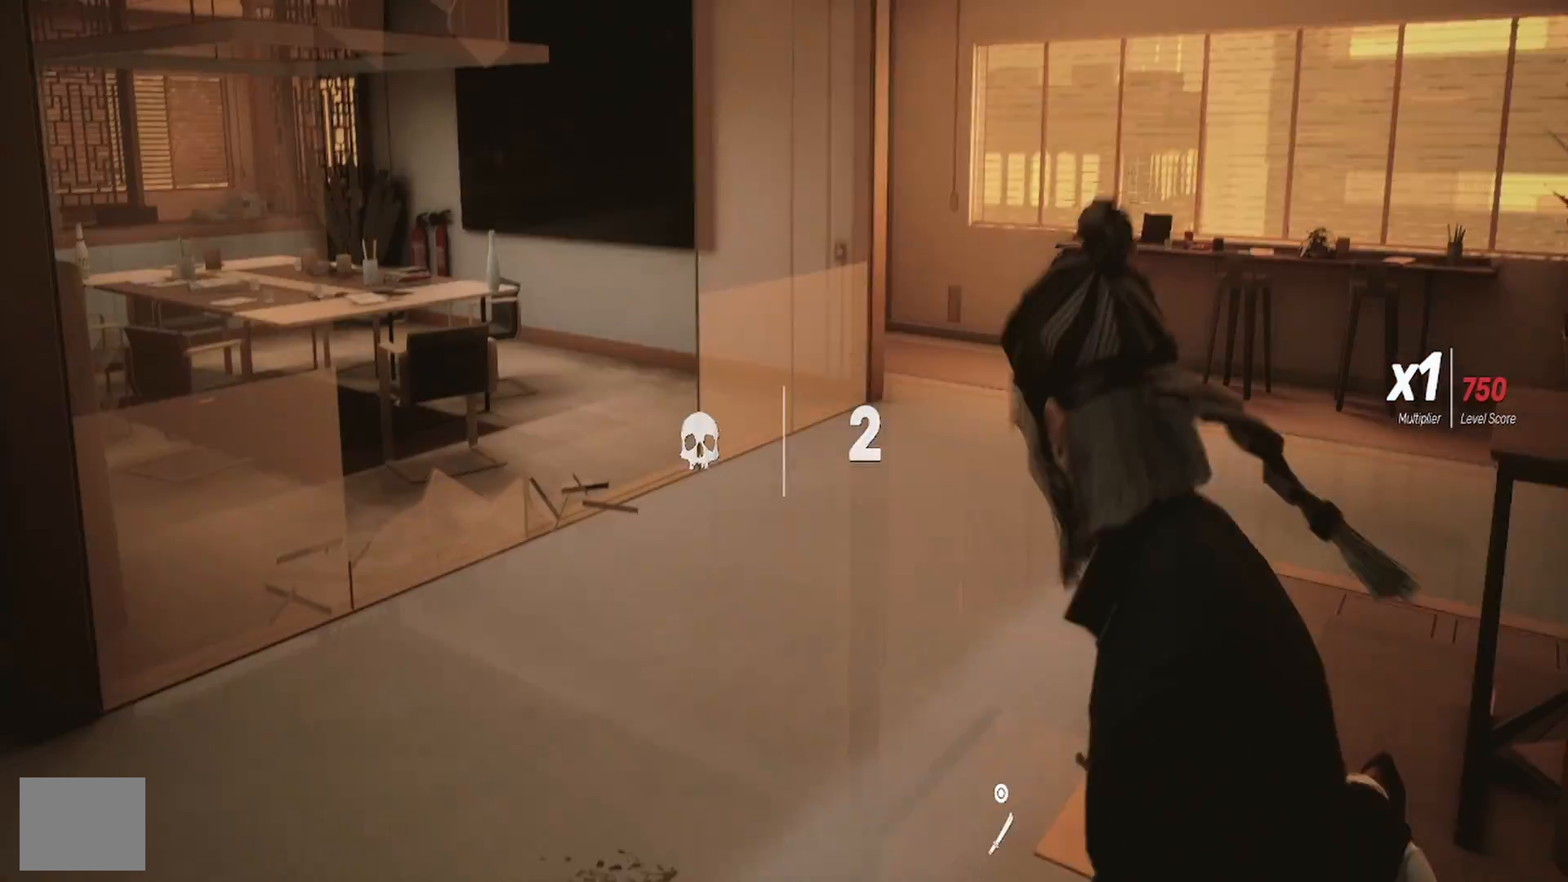
{"buttons": [], "left_stick": "up", "right_stick": "left", "events": [[333, "right_stick", "left"]]}
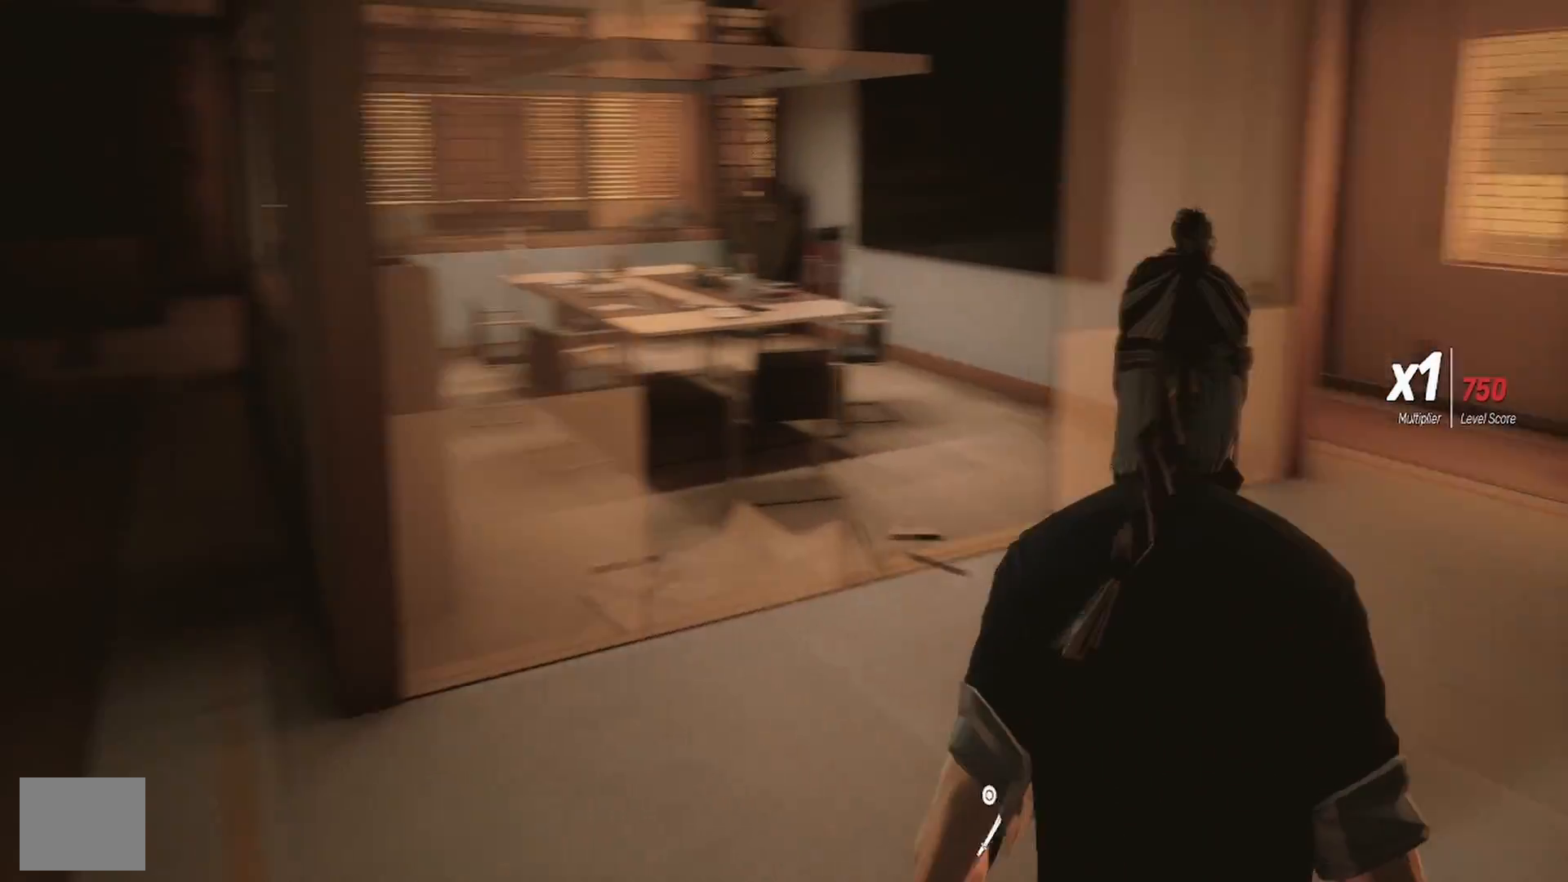
{"buttons": [], "left_stick": "up", "right_stick": "center", "events": [[50, "right_stick", "center"]]}
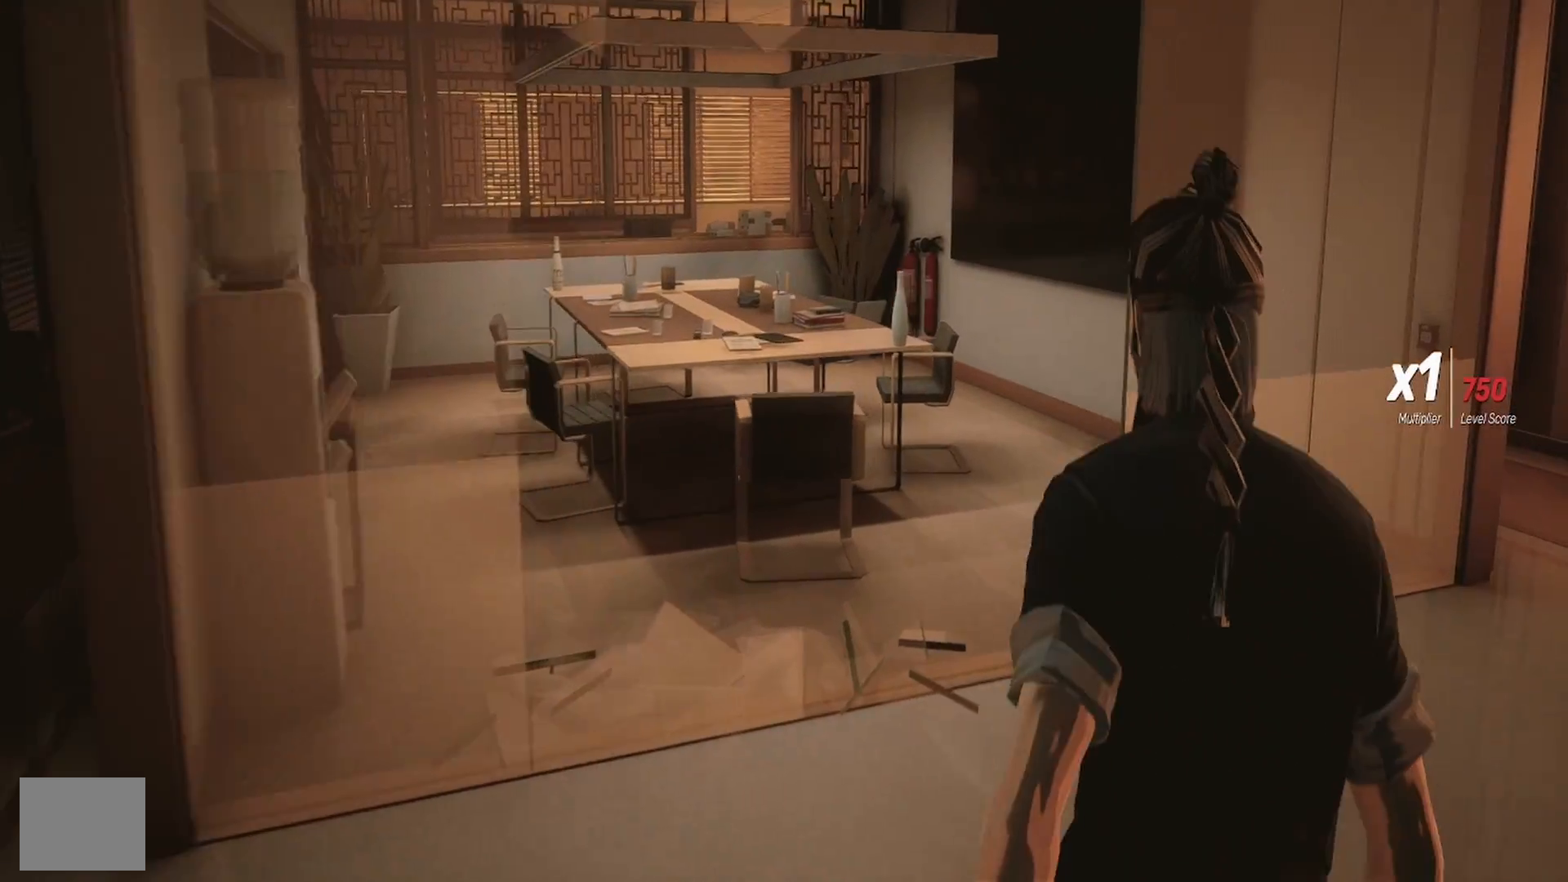
{"buttons": [], "left_stick": "center", "right_stick": "center", "events": [[300, "left_stick", "center"]]}
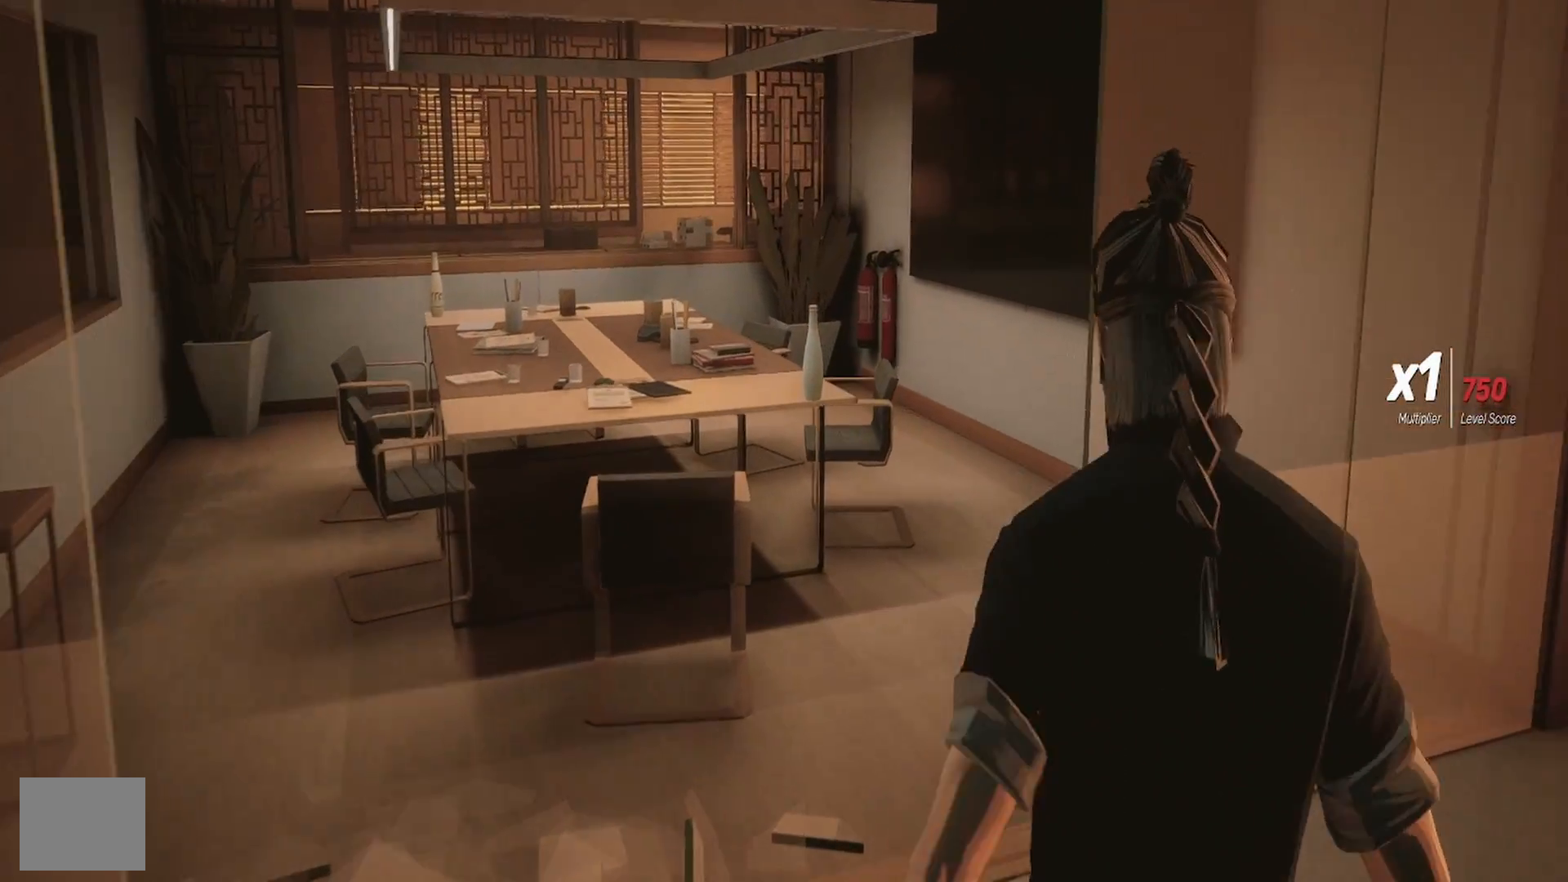
{"buttons": [], "left_stick": "up", "right_stick": "center", "events": [[83, "left_stick", "up"], [283, "right_stick", "left"], [433, "right_stick", "center"]]}
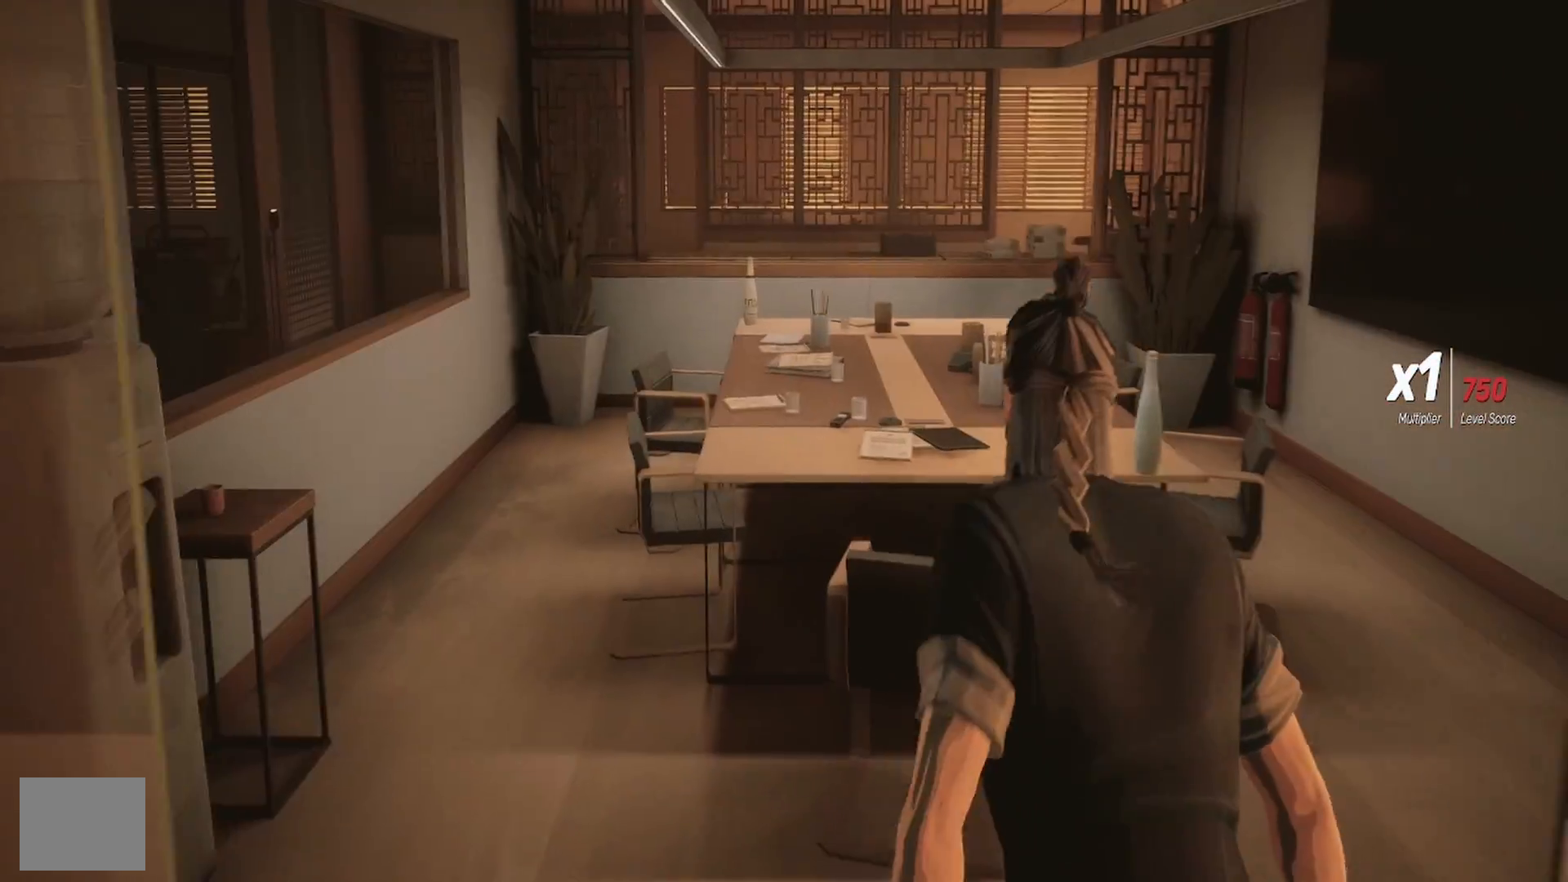
{"buttons": [], "left_stick": "up-right", "right_stick": "center", "events": [[317, "right_stick", "down"], [450, "left_stick", "up-right"], [483, "right_stick", "center"]]}
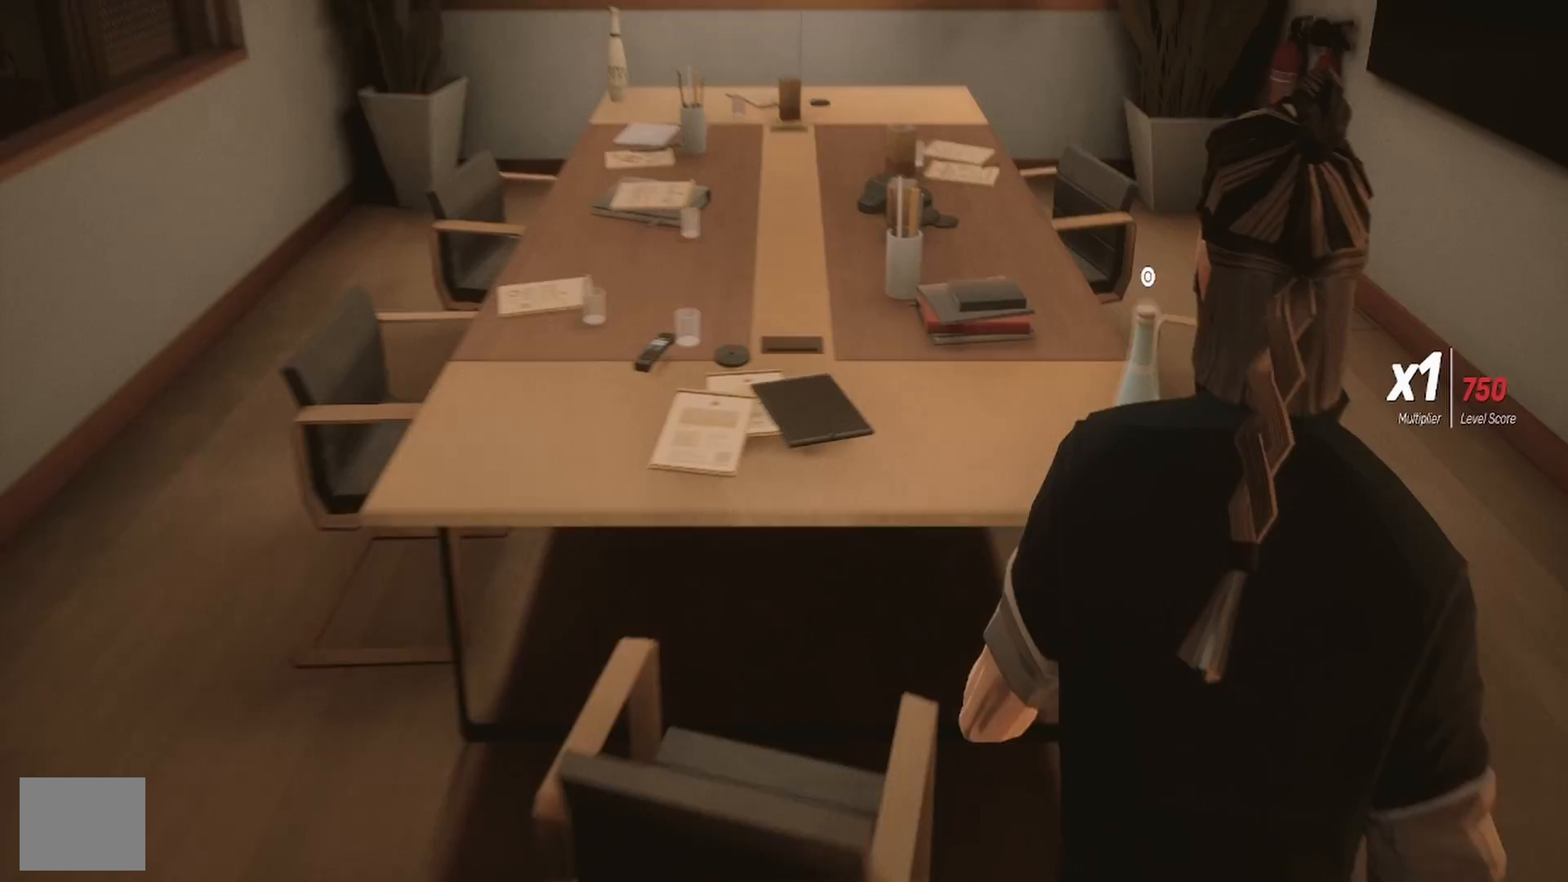
{"buttons": [], "left_stick": "up-right", "right_stick": "center", "events": [[333, "right_stick", "up-left"], [450, "right_stick", "center"]]}
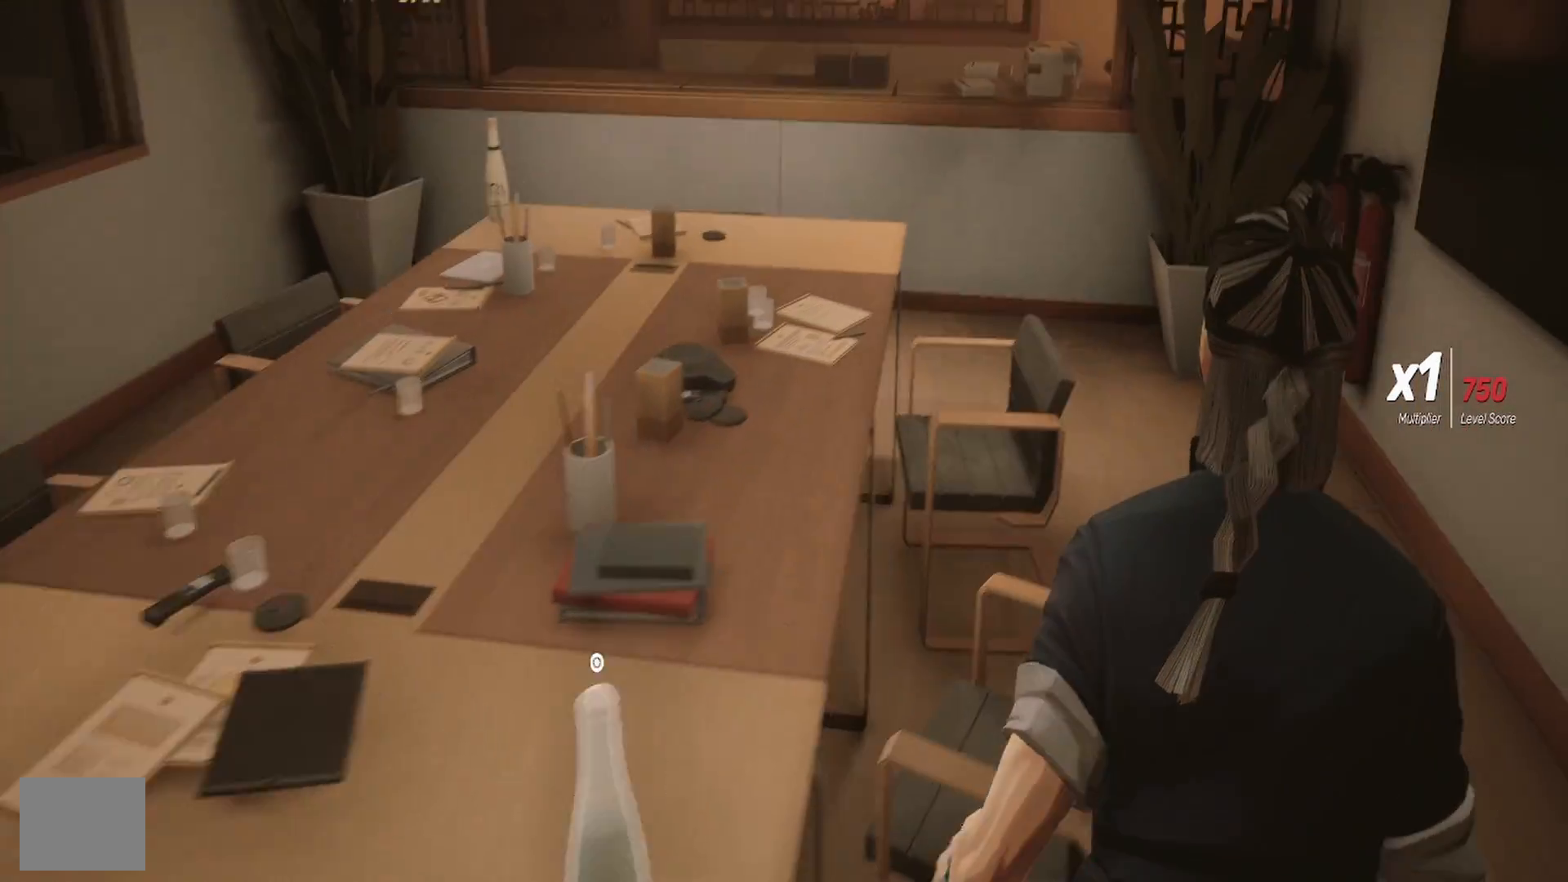
{"buttons": [], "left_stick": "up-right", "right_stick": "center", "events": [[117, "right_stick", "left"], [233, "left_stick", "center"], [417, "left_stick", "up-right"], [450, "right_stick", "center"]]}
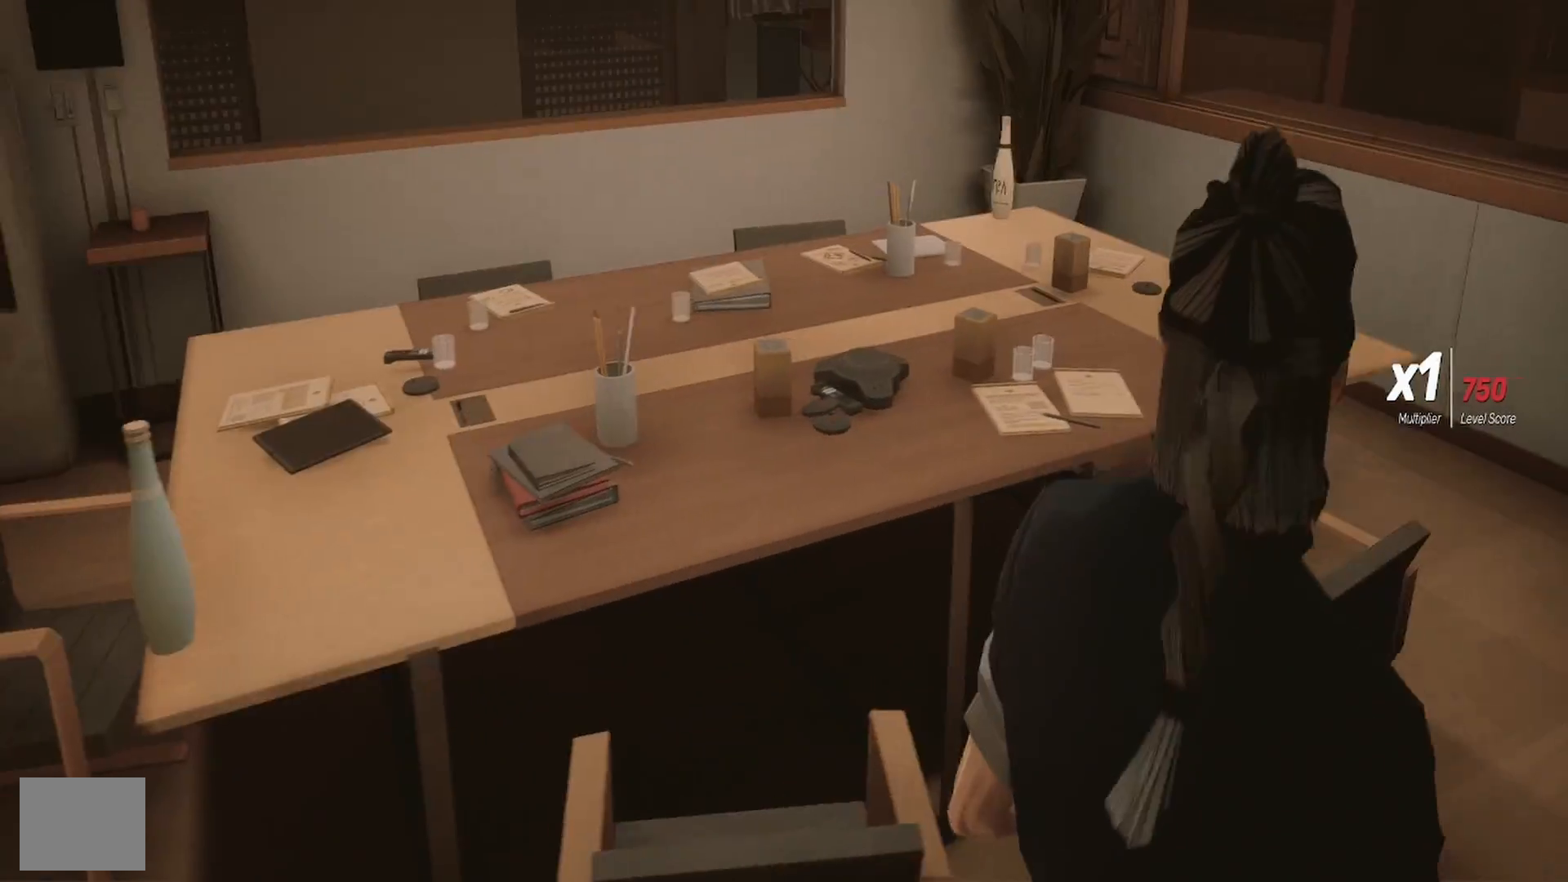
{"buttons": [], "left_stick": "right", "right_stick": "center", "events": [[300, "left_stick", "right"], [350, "right_stick", "left"], [483, "right_stick", "center"]]}
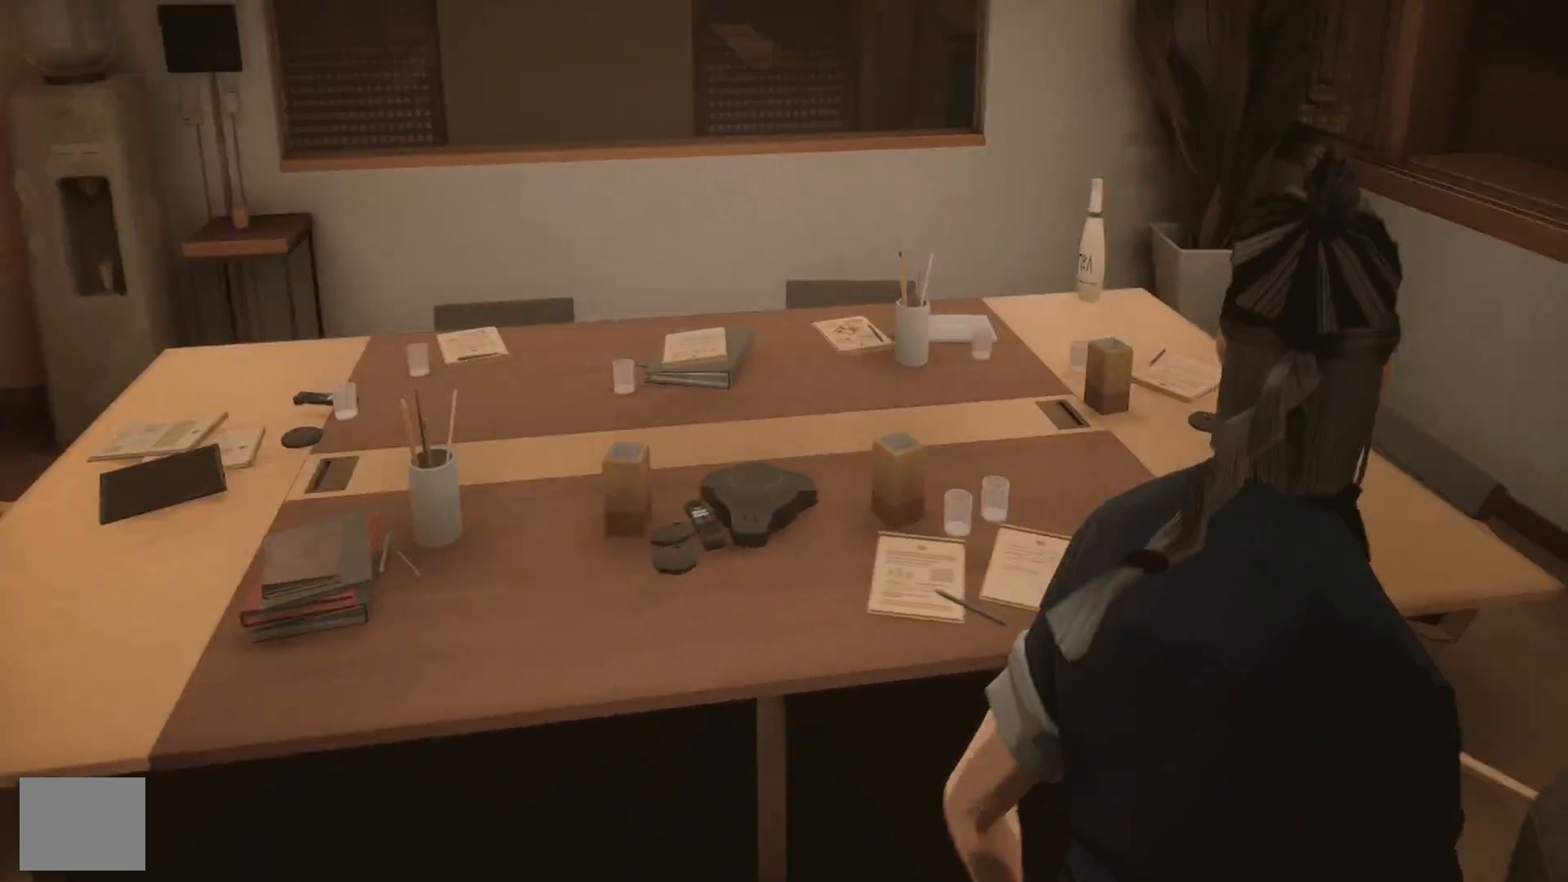
{"buttons": [], "left_stick": "up", "right_stick": "right", "events": [[33, "right_stick", "right"], [50, "left_stick", "up-right"], [200, "left_stick", "up"], [250, "right_stick", "center"], [367, "right_stick", "right"]]}
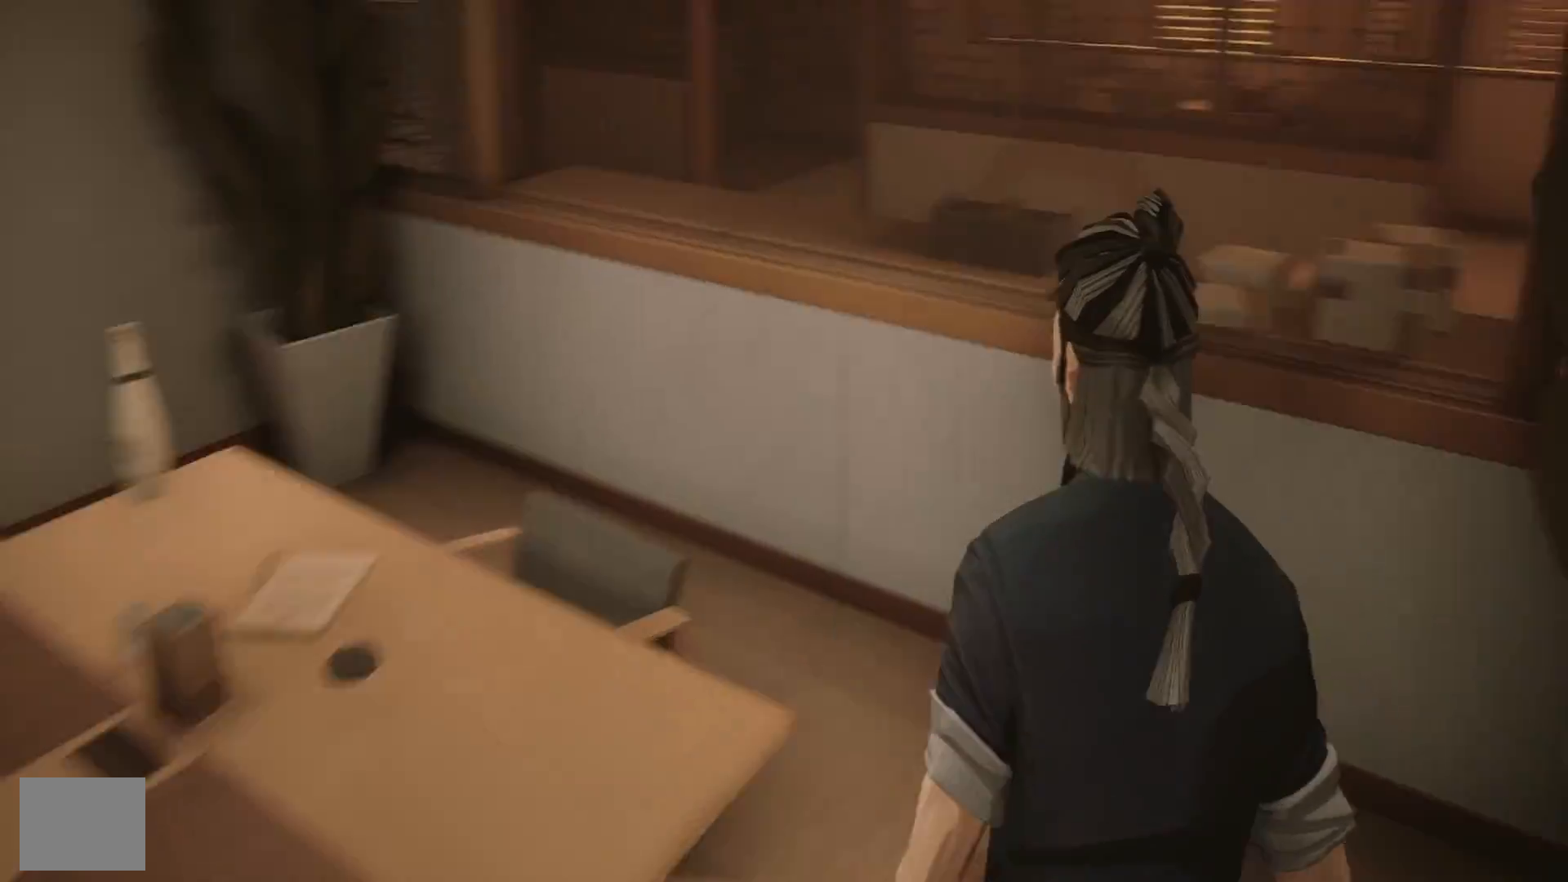
{"buttons": ["R2"], "left_stick": "up", "right_stick": "center", "events": [[83, "right_stick", "center"], [150, "R2", "down"], [383, "CROSS", "down"], [483, "CROSS", "up"]]}
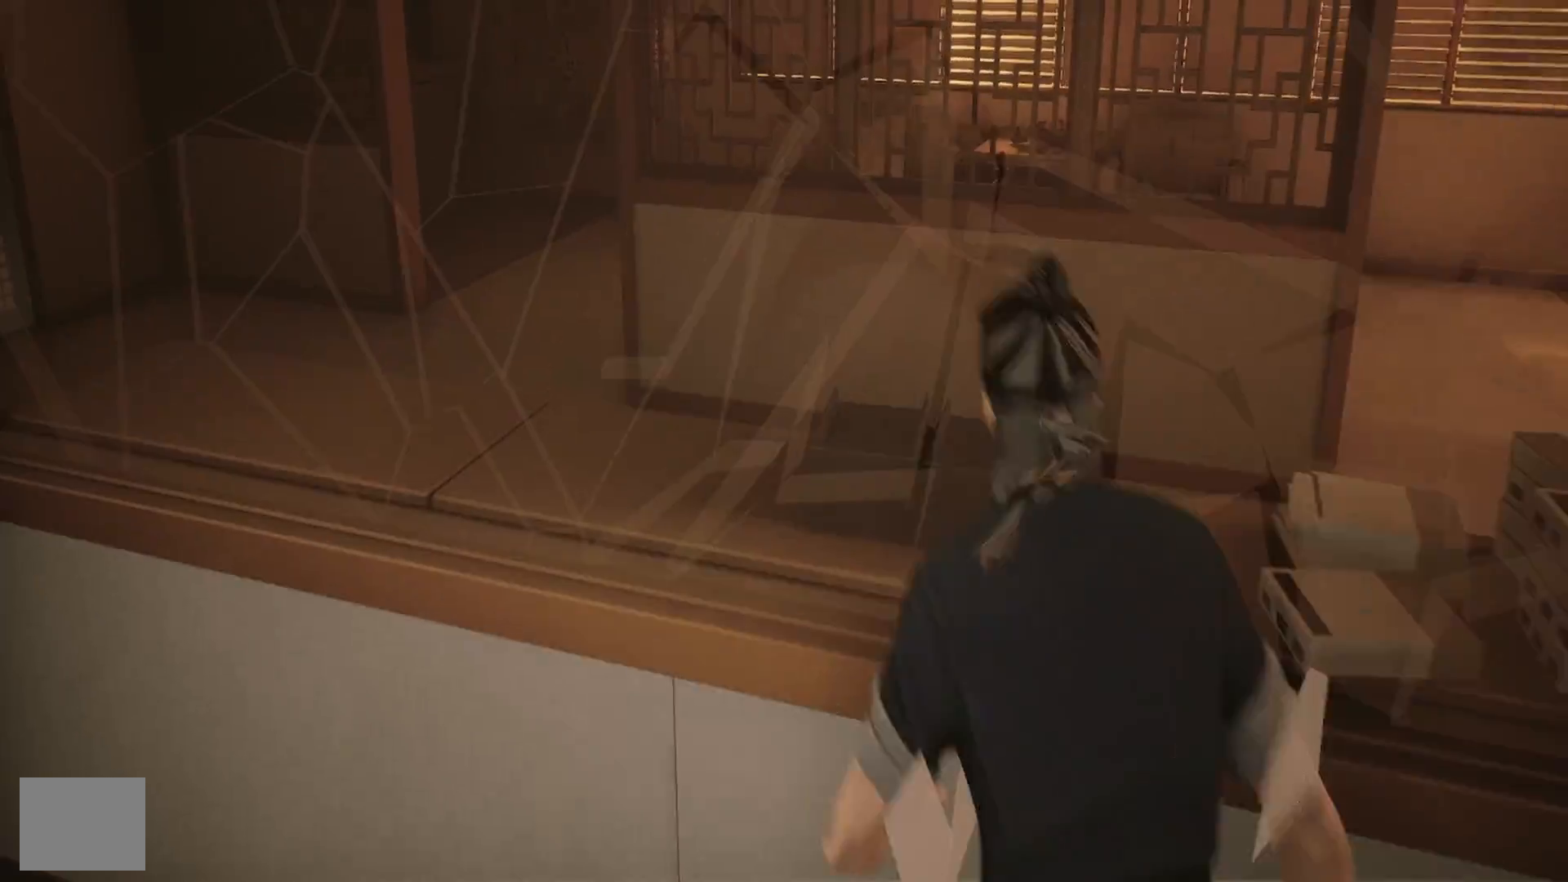
{"buttons": [], "left_stick": "up", "right_stick": "right", "events": [[133, "CROSS", "down"], [233, "CROSS", "up"], [383, "R2", "up"], [400, "right_stick", "right"]]}
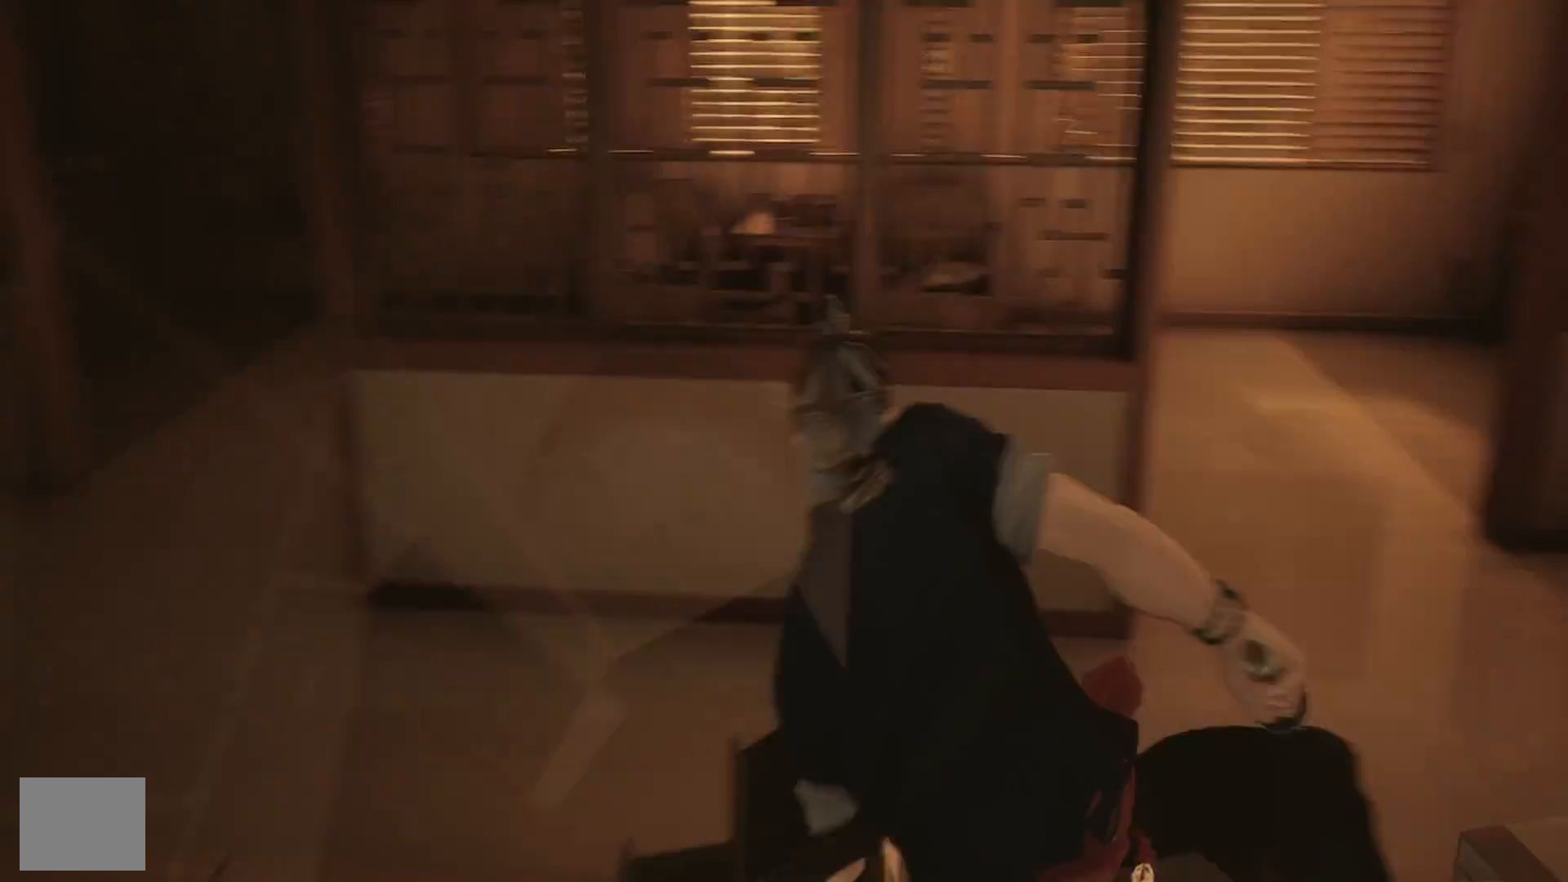
{"buttons": [], "left_stick": "up", "right_stick": "up-right", "events": [[300, "right_stick", "center"], [400, "right_stick", "up-right"]]}
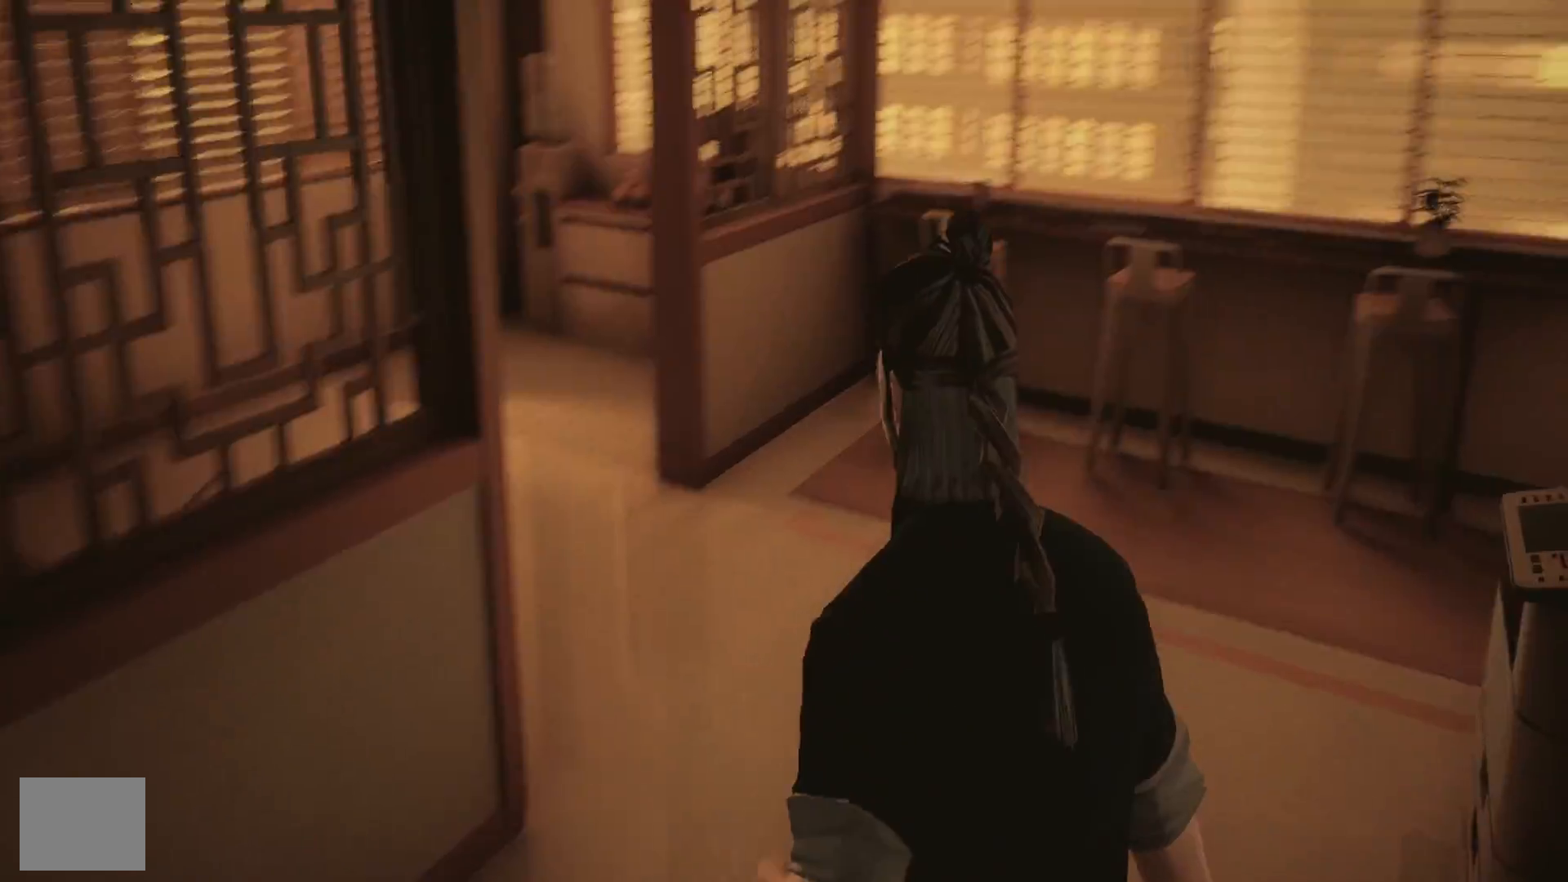
{"buttons": [], "left_stick": "up", "right_stick": "right", "events": [[183, "right_stick", "center"], [283, "right_stick", "right"]]}
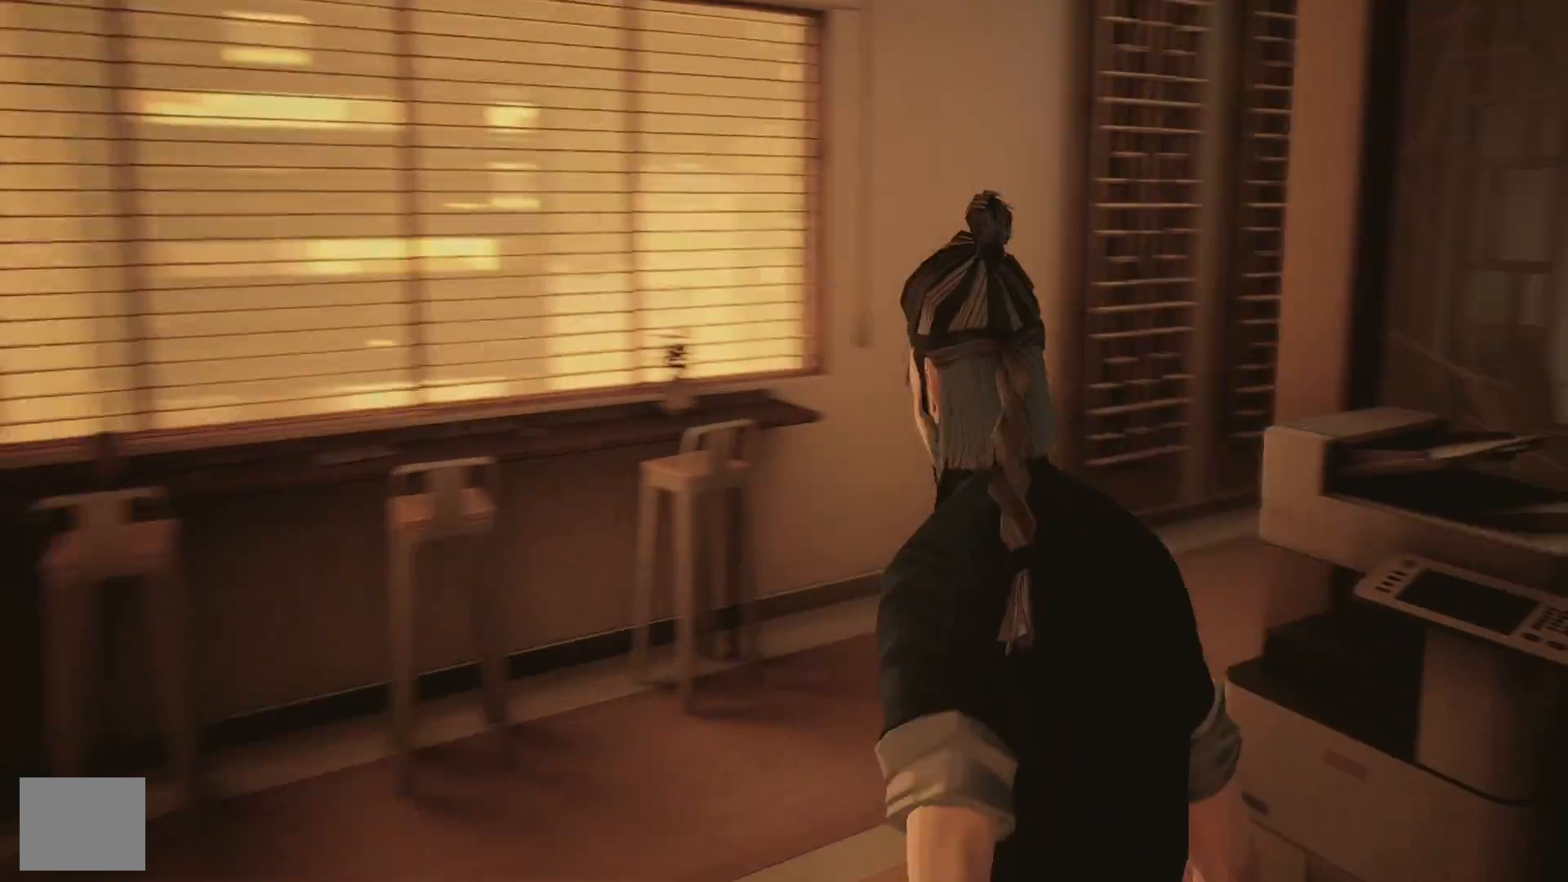
{"buttons": [], "left_stick": "left", "right_stick": "left", "events": [[83, "left_stick", "left"], [83, "right_stick", "left"]]}
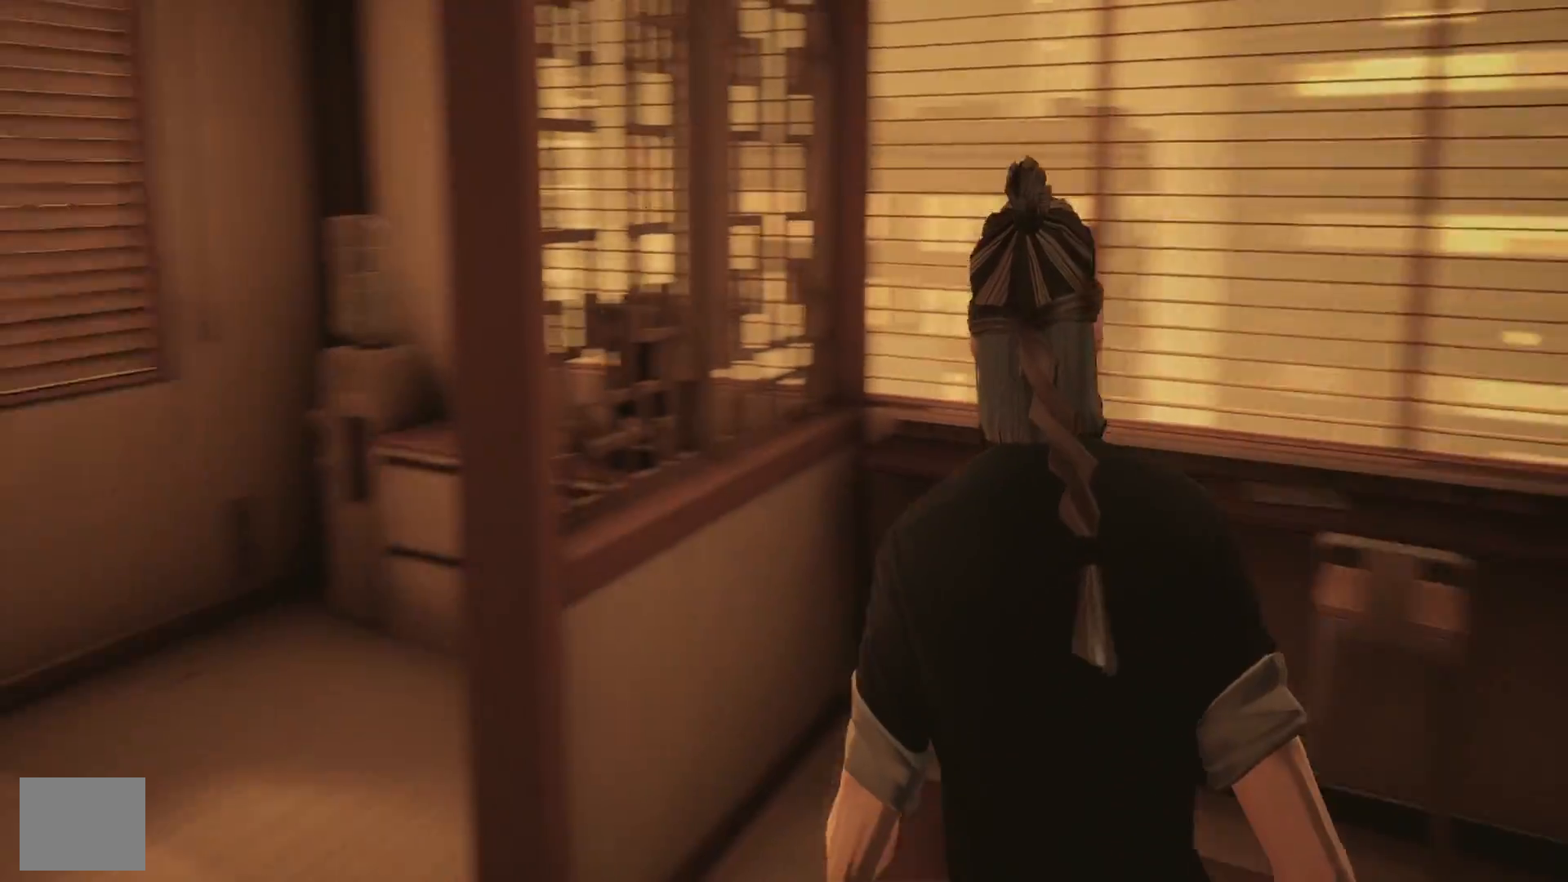
{"buttons": [], "left_stick": "up", "right_stick": "left", "events": [[217, "left_stick", "up"], [267, "right_stick", "center"], [383, "right_stick", "left"]]}
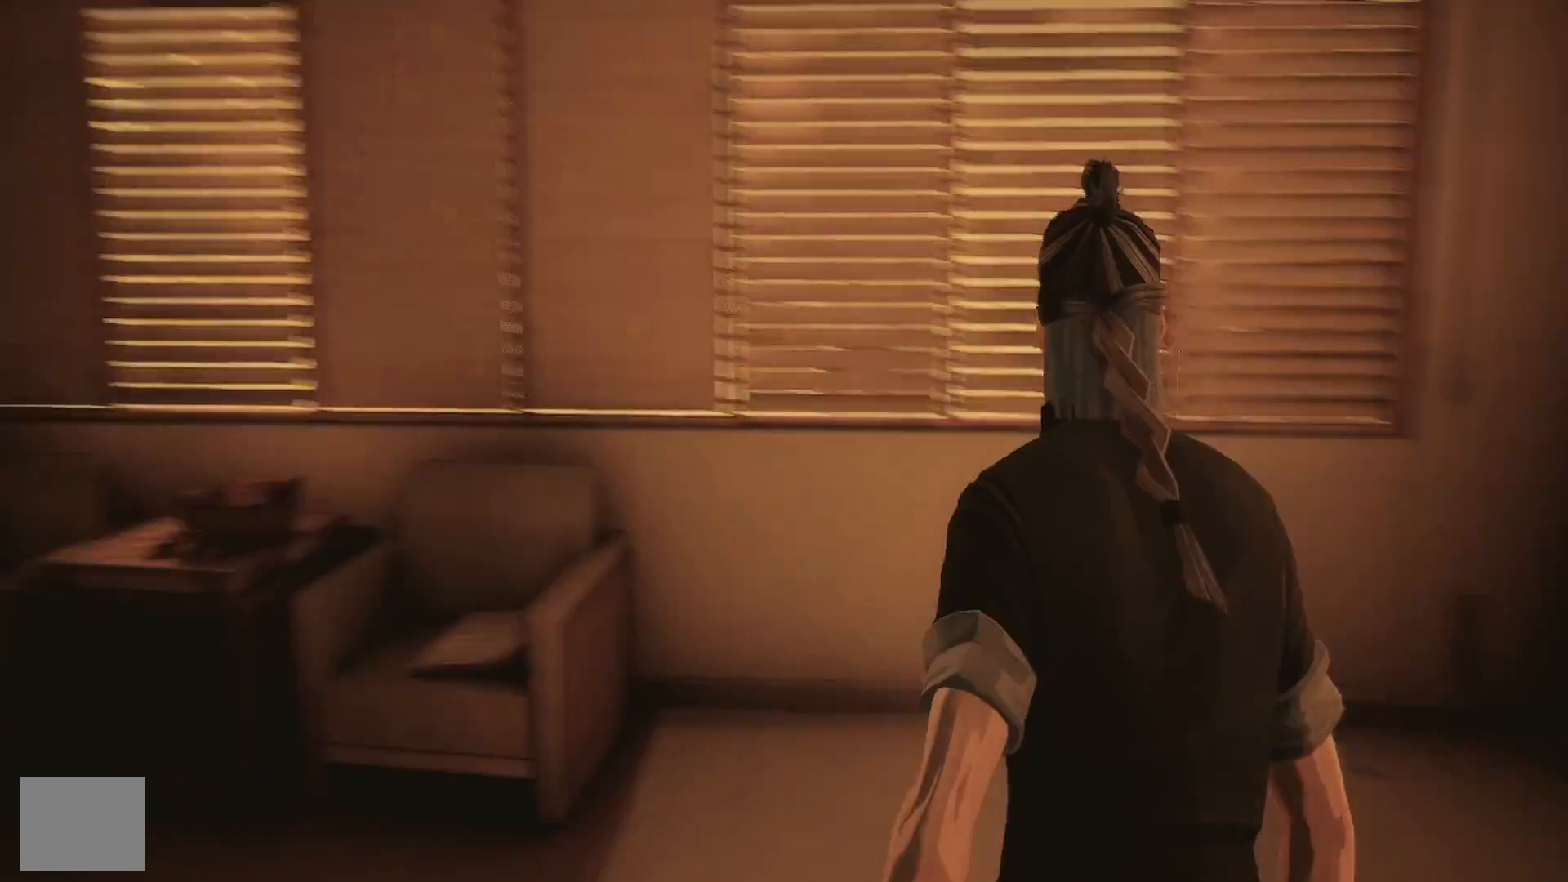
{"buttons": [], "left_stick": "up", "right_stick": "left", "events": [[183, "left_stick", "up-right"], [500, "left_stick", "up"]]}
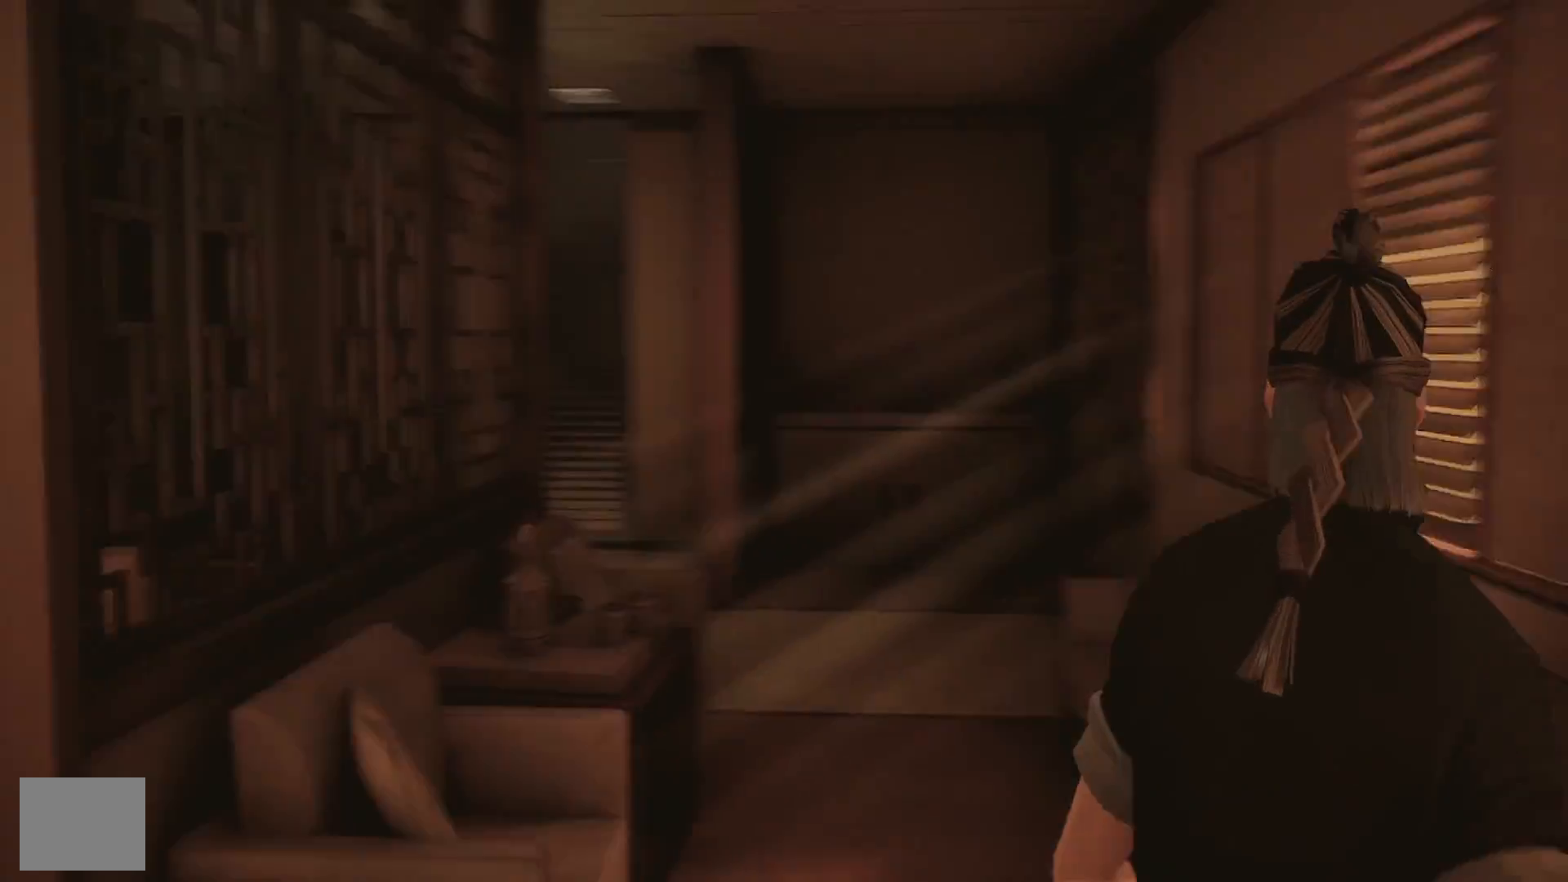
{"buttons": [], "left_stick": "up-right", "right_stick": "left", "events": [[133, "right_stick", "center"], [317, "right_stick", "left"], [433, "left_stick", "up-right"]]}